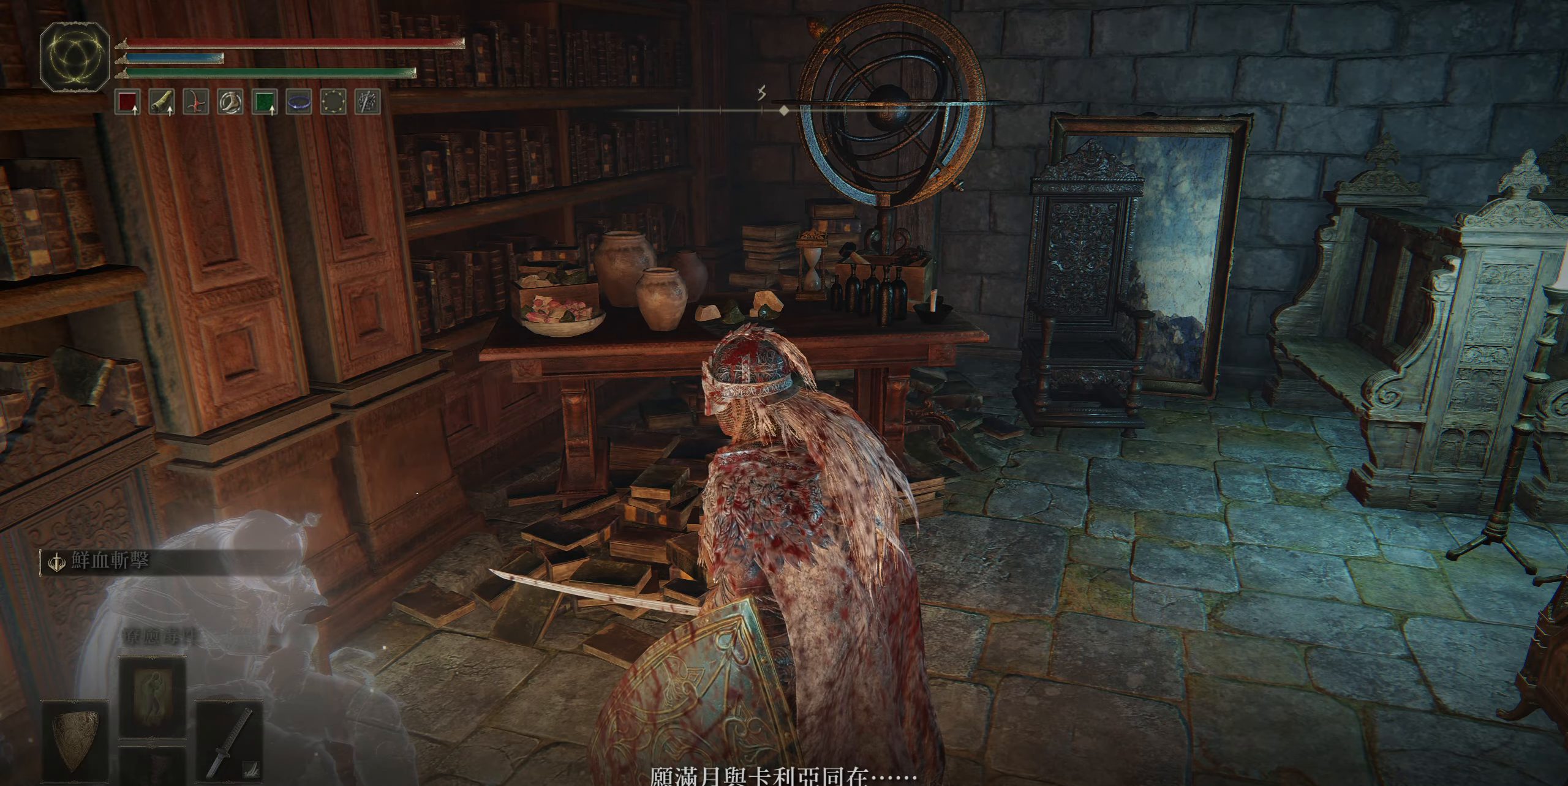
Gameplay with a controller (PlayStation layout); each line is a JSON object with the inputs held at the frame after it. "events" lists button and stick changes between this image and that frame as [ms after this image, input, new state], when the widget could be followed in between.
{"buttons": [], "left_stick": "down-right", "right_stick": "center", "events": [[450, "left_stick", "down-right"]]}
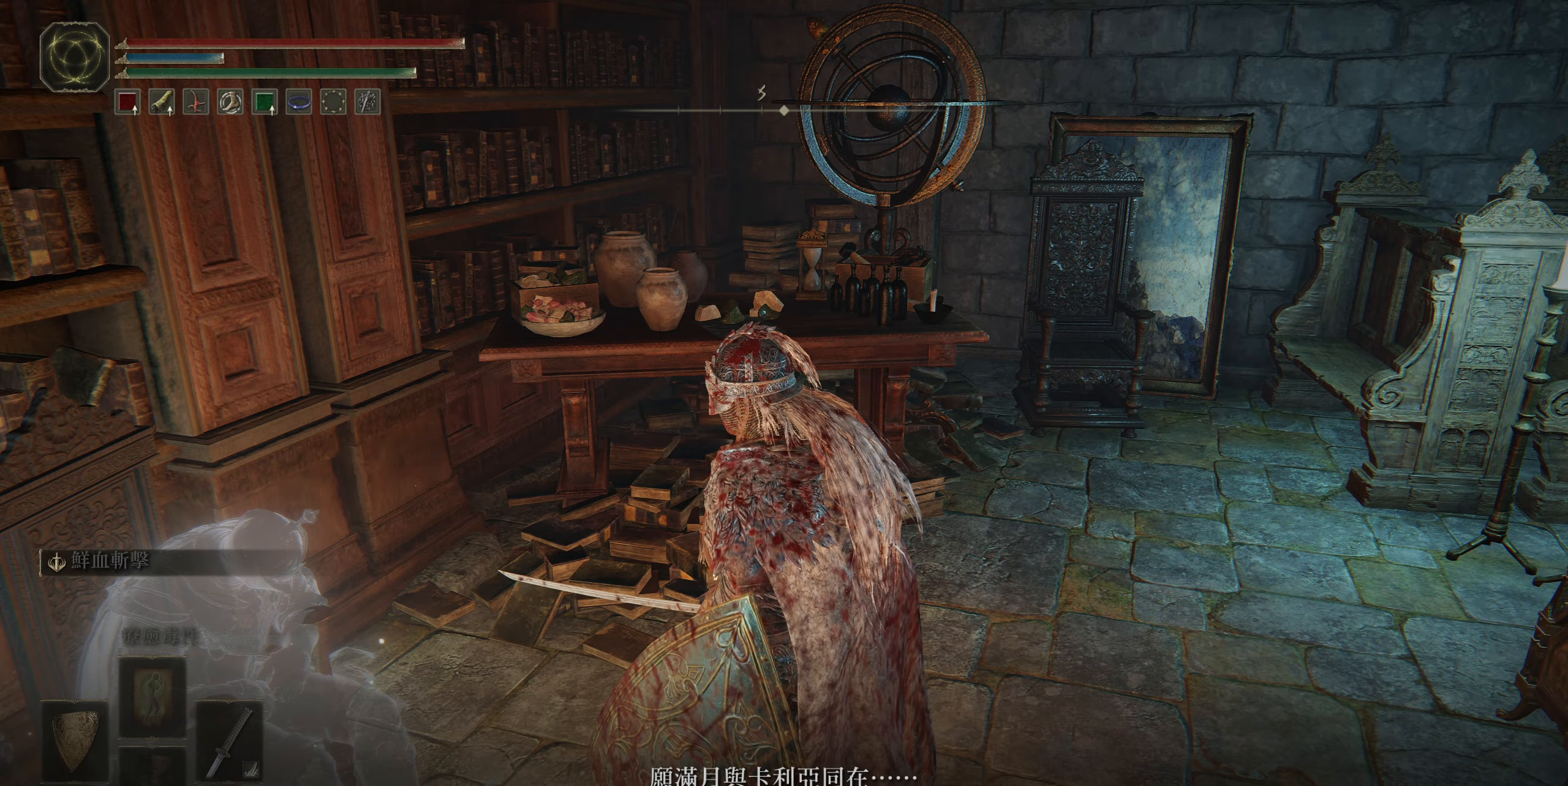
{"buttons": [], "left_stick": "down-right", "right_stick": "center", "events": []}
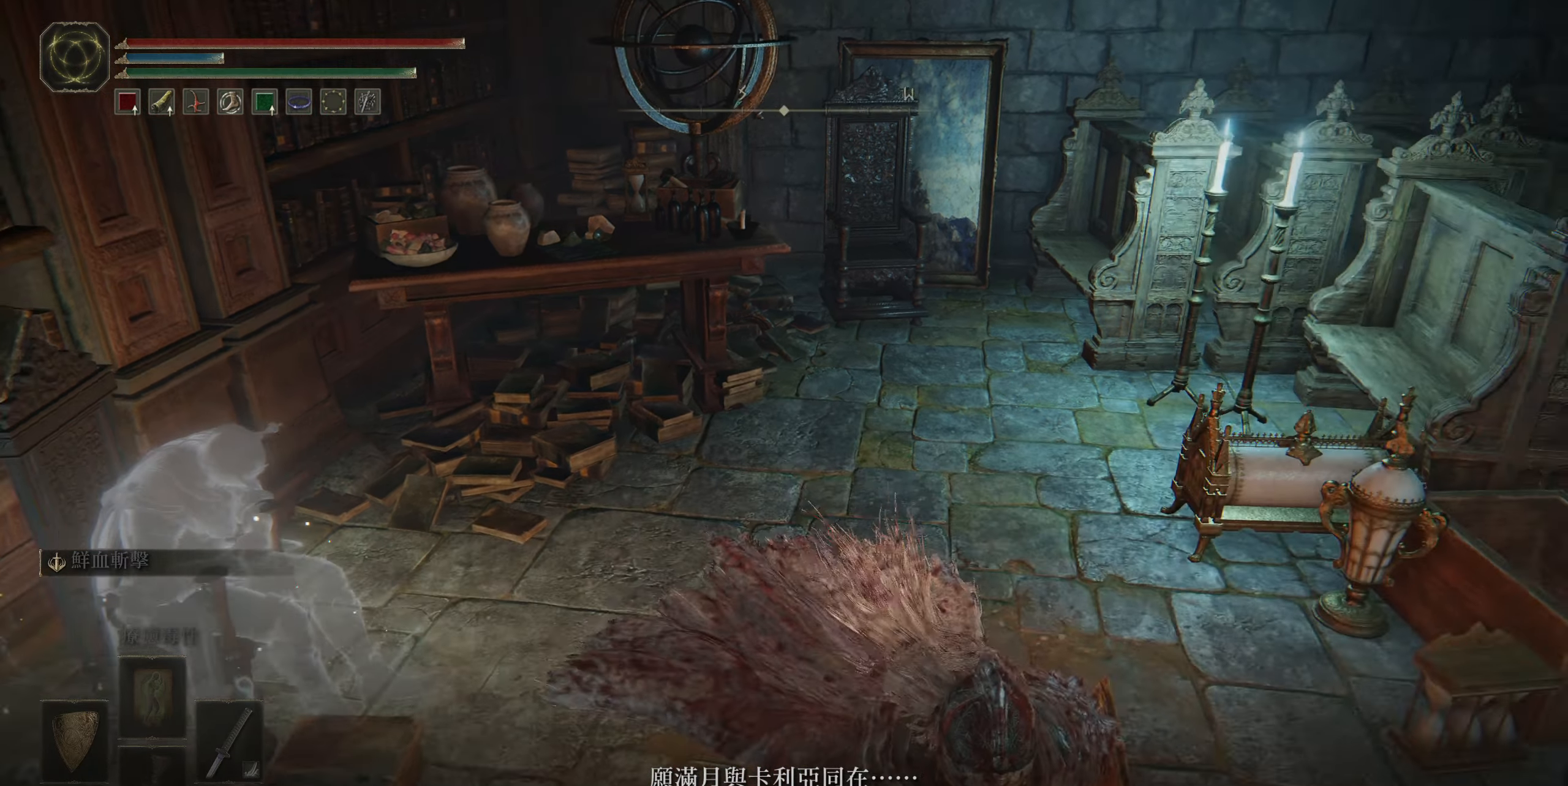
{"buttons": [], "left_stick": "up-right", "right_stick": "center", "events": [[117, "CROSS", "down"], [267, "CROSS", "up"], [300, "left_stick", "right"], [467, "left_stick", "up-right"]]}
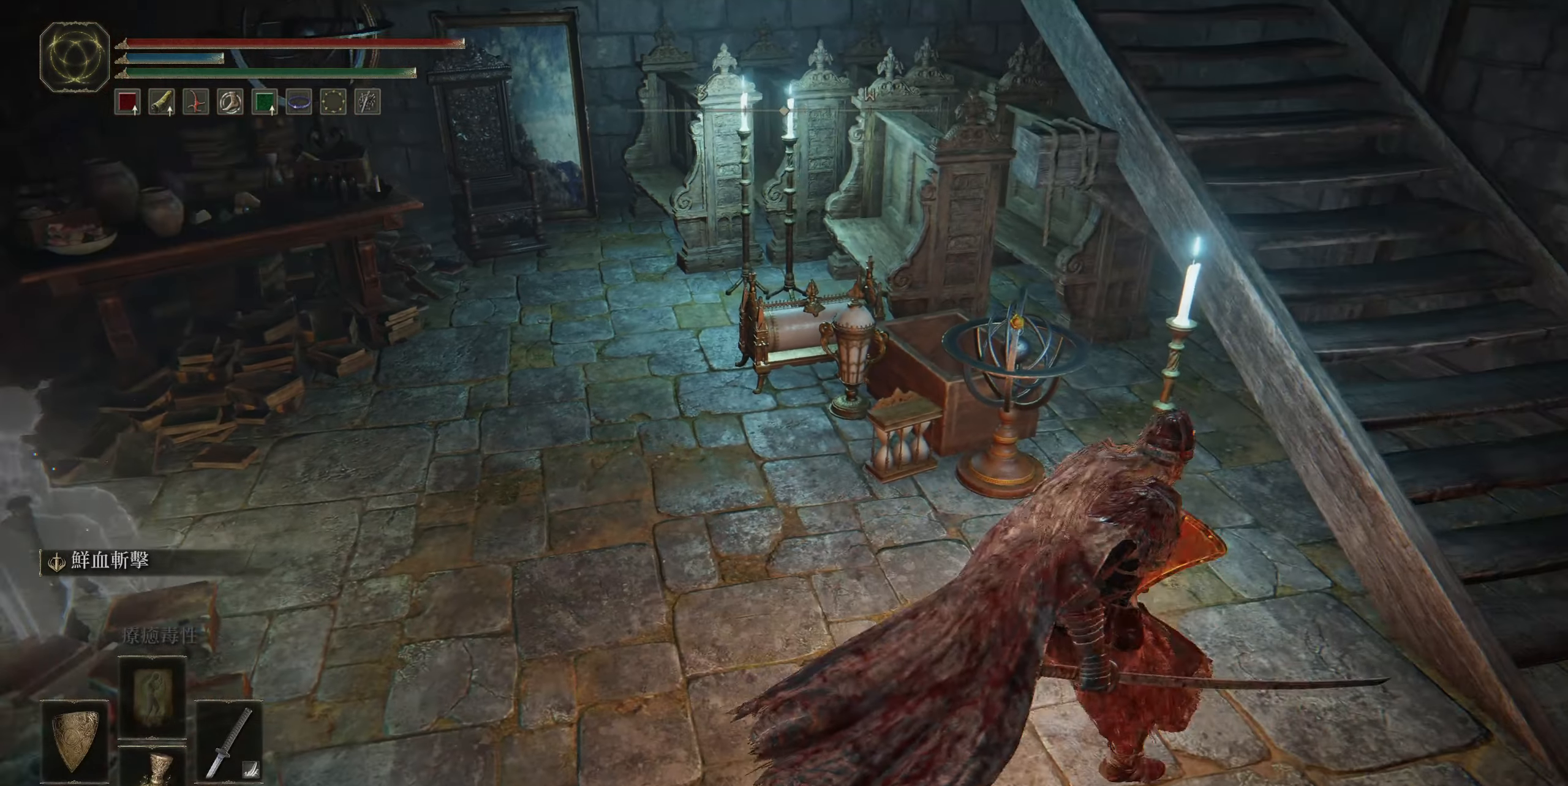
{"buttons": ["CROSS"], "left_stick": "up", "right_stick": "center", "events": [[234, "left_stick", "right"], [384, "left_stick", "up-right"], [450, "CROSS", "down"], [484, "left_stick", "up"]]}
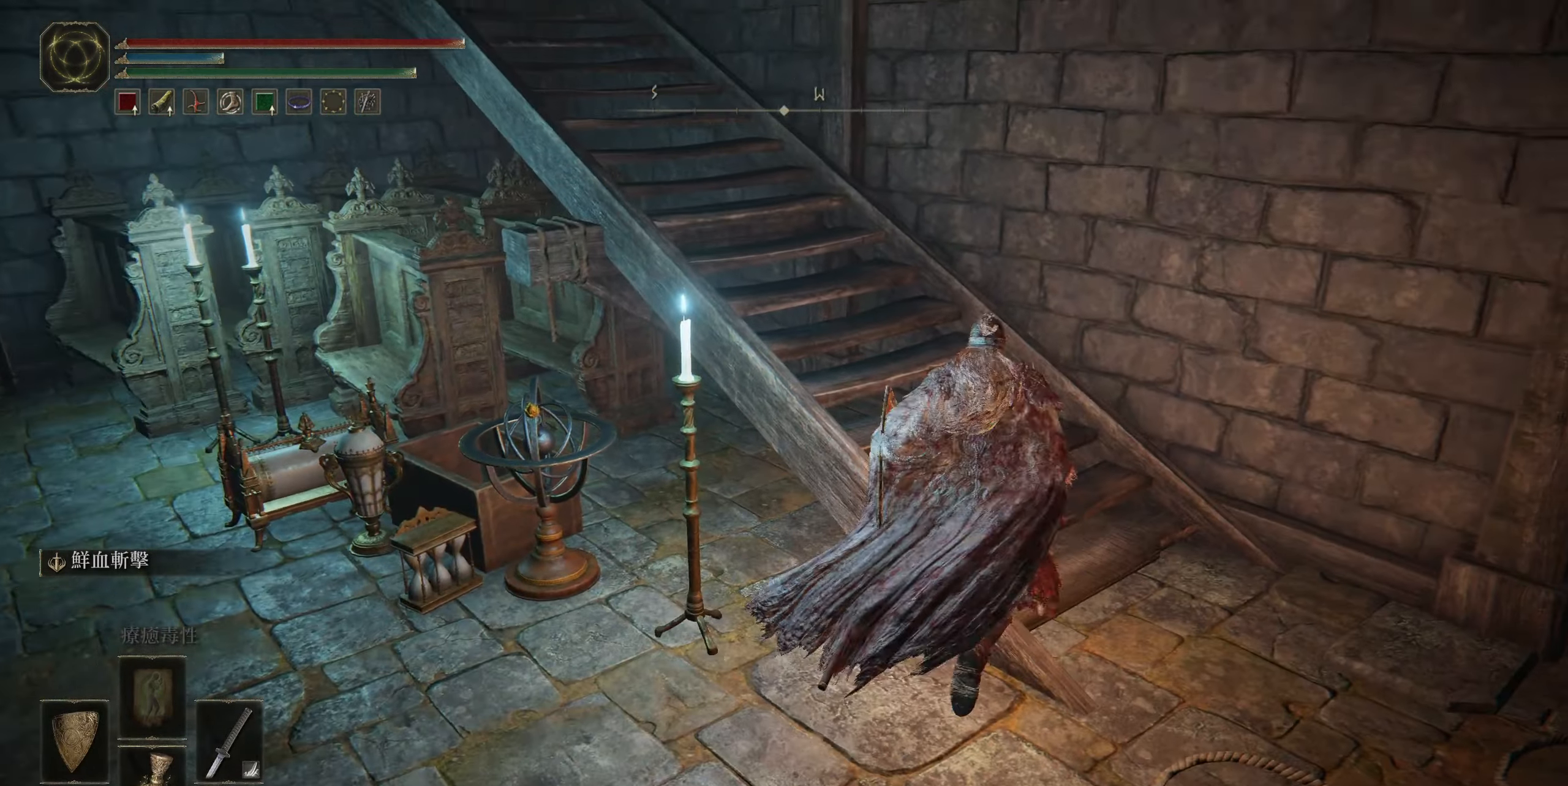
{"buttons": [], "left_stick": "up", "right_stick": "left", "events": [[117, "CROSS", "up"], [250, "right_stick", "left"]]}
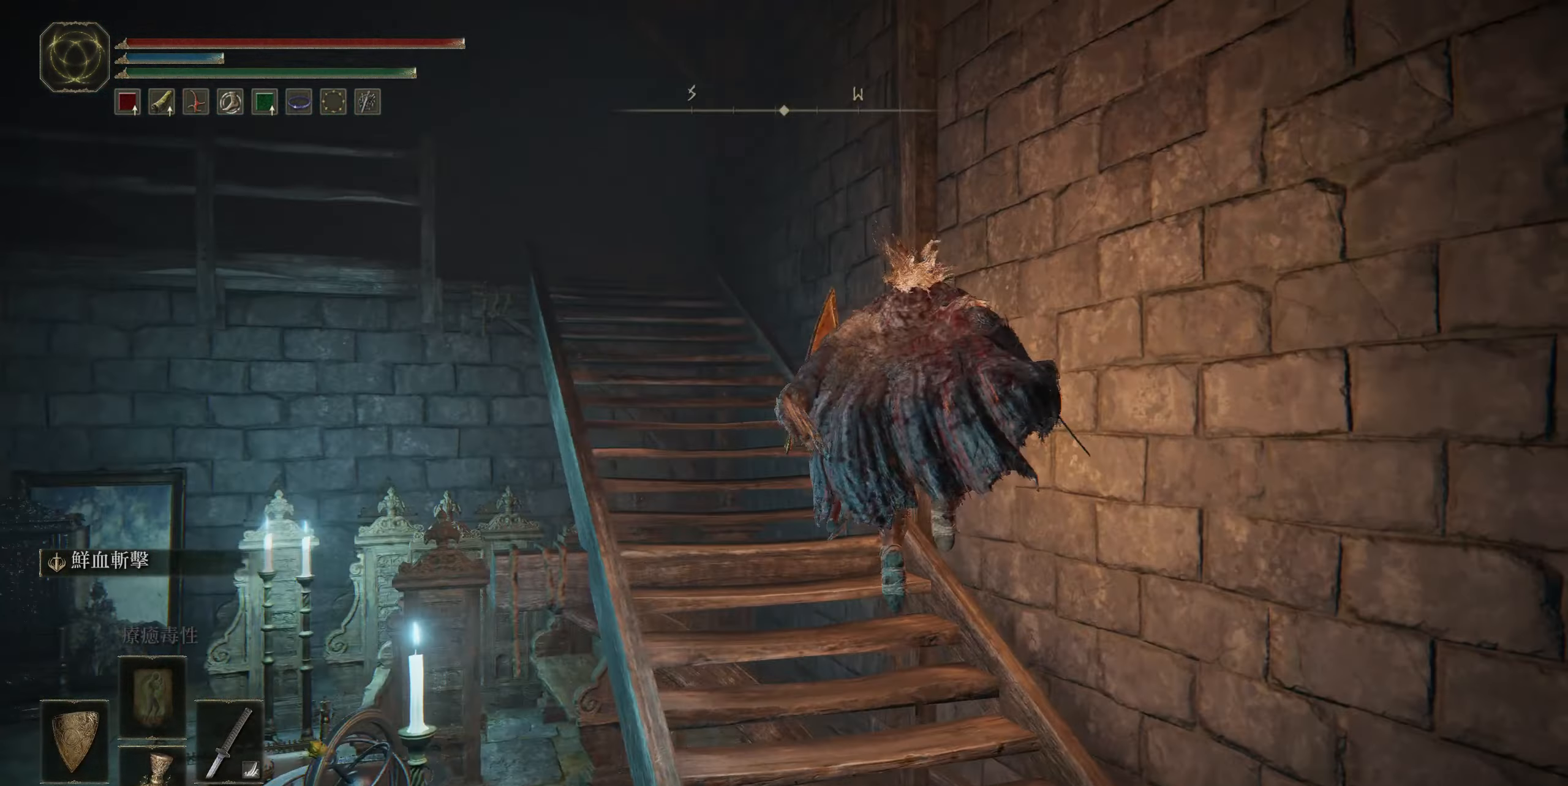
{"buttons": ["CIRCLE"], "left_stick": "up", "right_stick": "center", "events": [[200, "right_stick", "center"], [350, "CIRCLE", "down"]]}
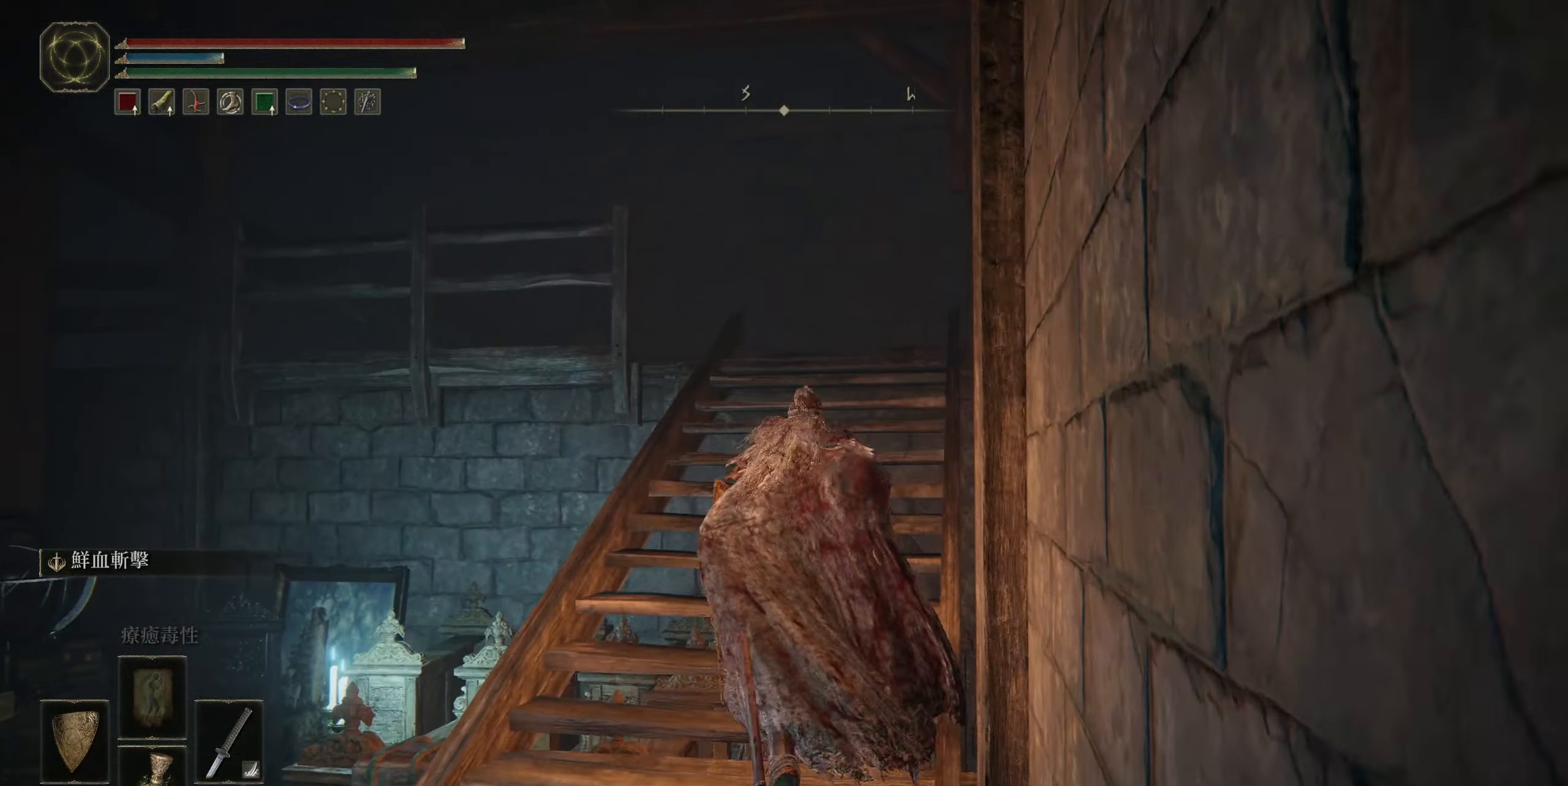
{"buttons": ["CIRCLE"], "left_stick": "up", "right_stick": "center", "events": []}
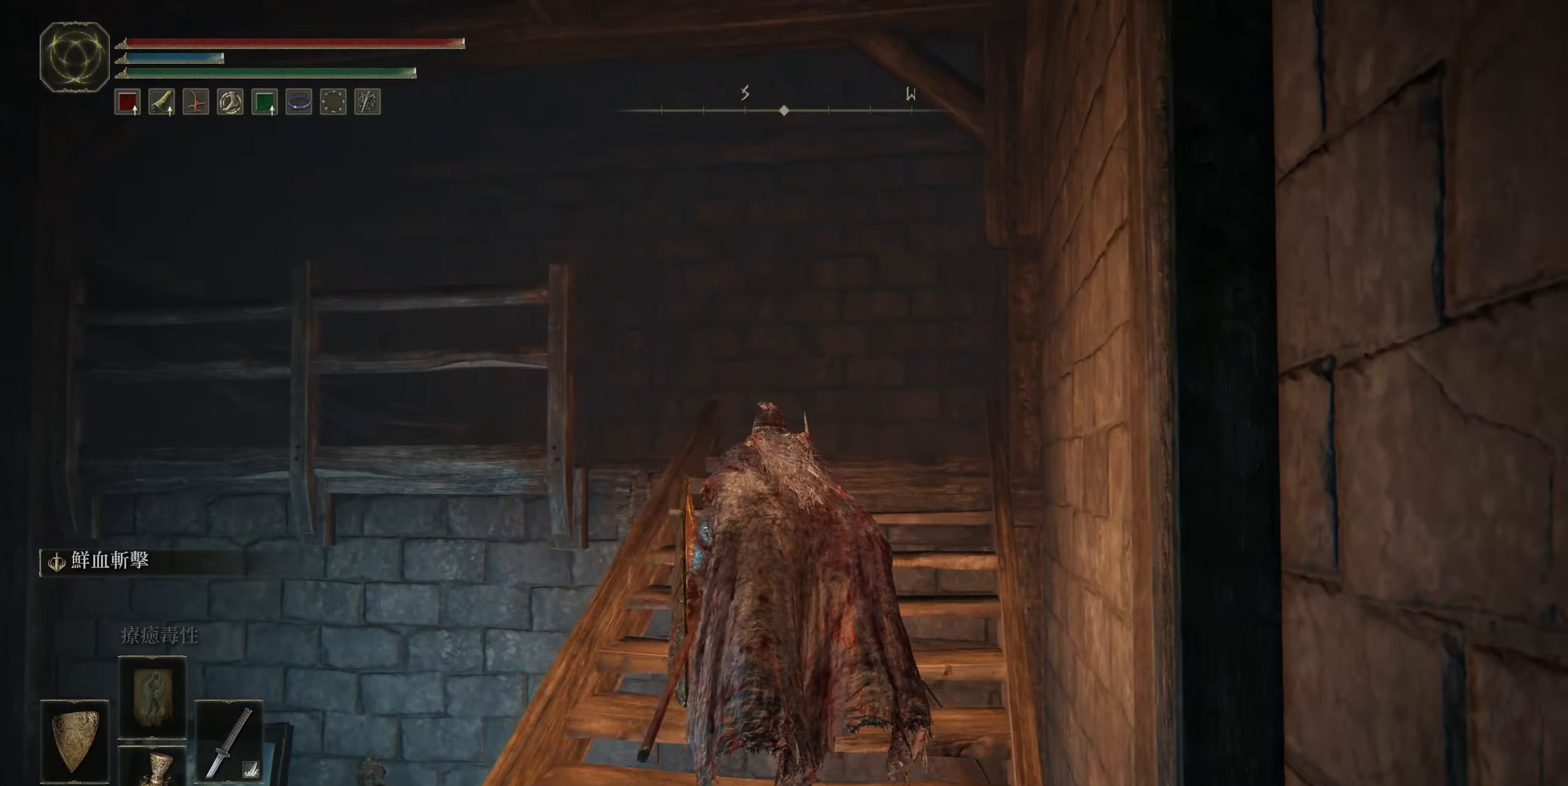
{"buttons": ["CIRCLE"], "left_stick": "up", "right_stick": "left", "events": [[400, "right_stick", "left"]]}
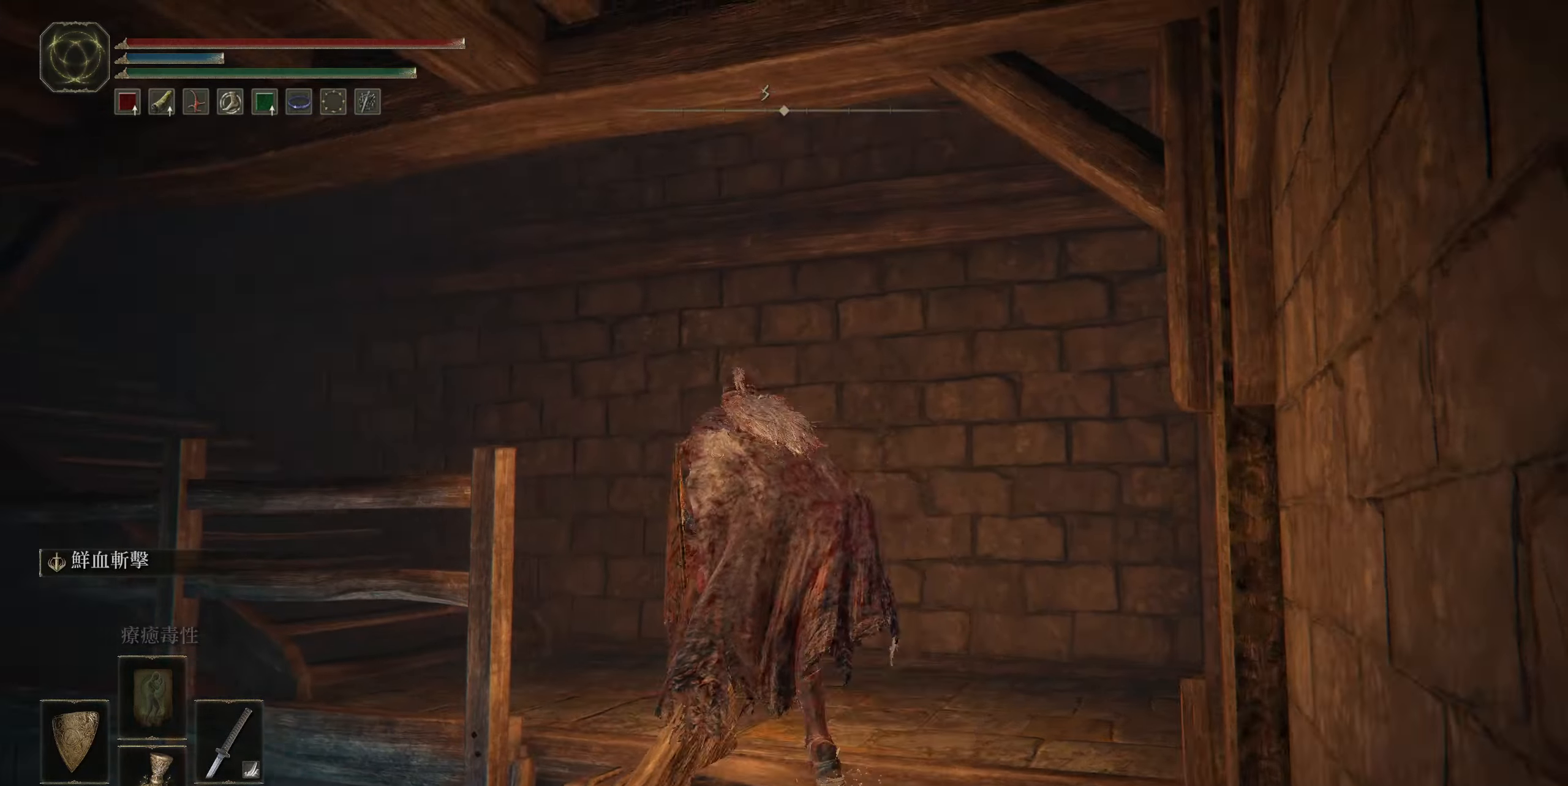
{"buttons": ["CIRCLE"], "left_stick": "up", "right_stick": "left", "events": []}
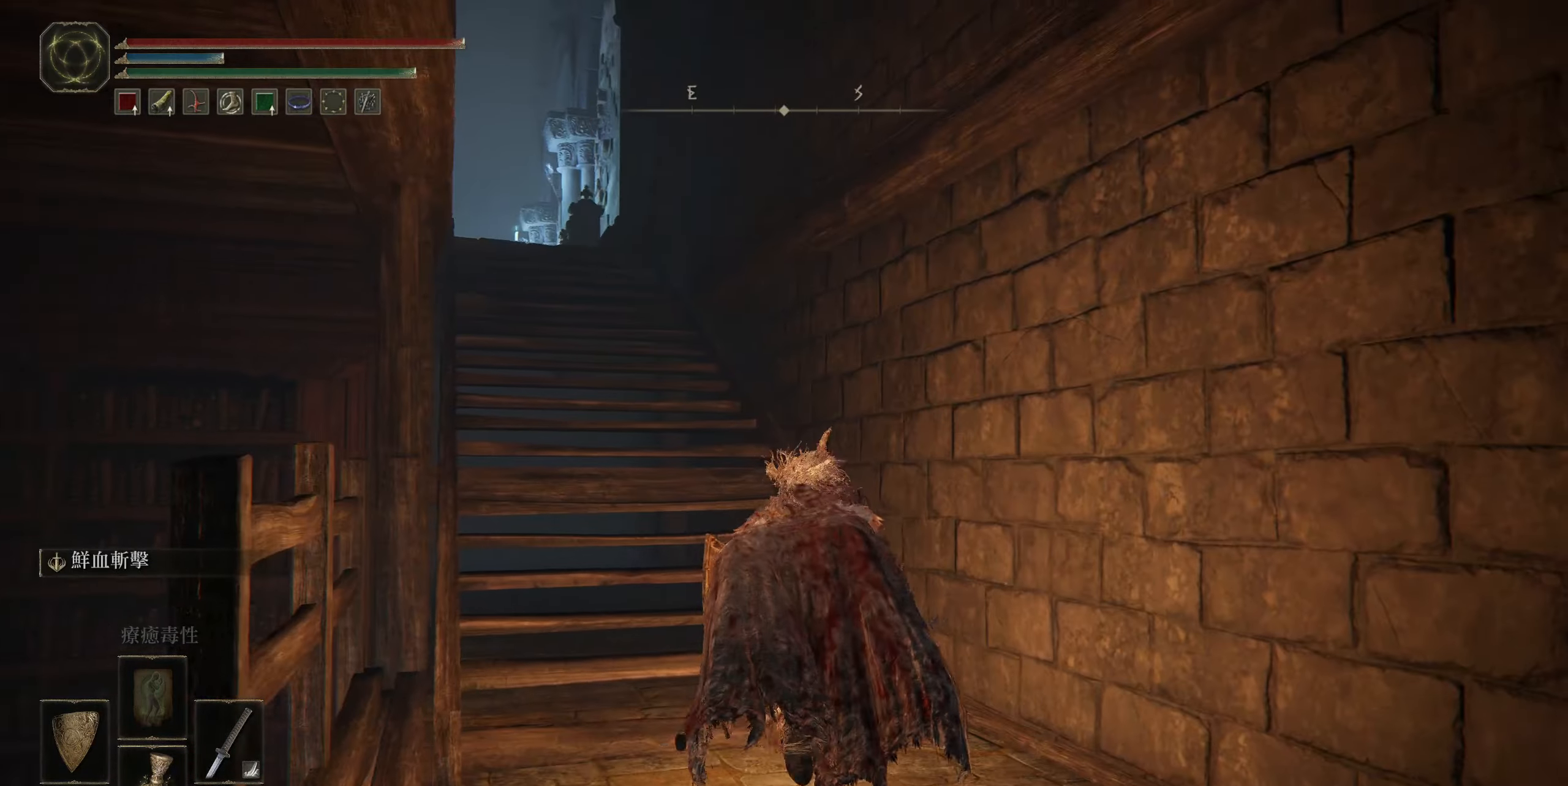
{"buttons": ["CIRCLE"], "left_stick": "up", "right_stick": "center", "events": [[233, "right_stick", "center"]]}
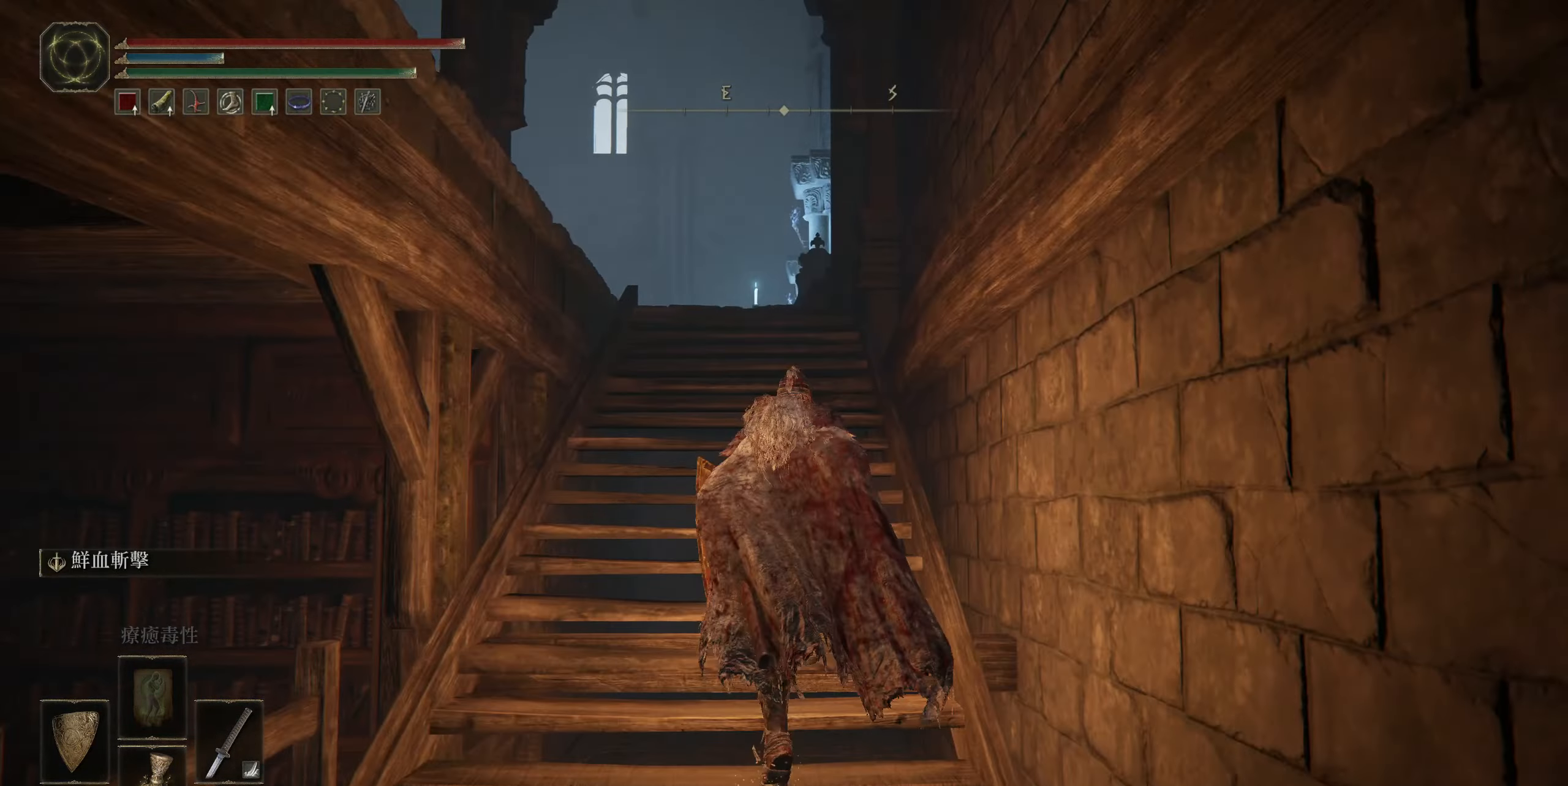
{"buttons": ["CIRCLE"], "left_stick": "up", "right_stick": "center", "events": [[16, "right_stick", "down"], [450, "right_stick", "center"]]}
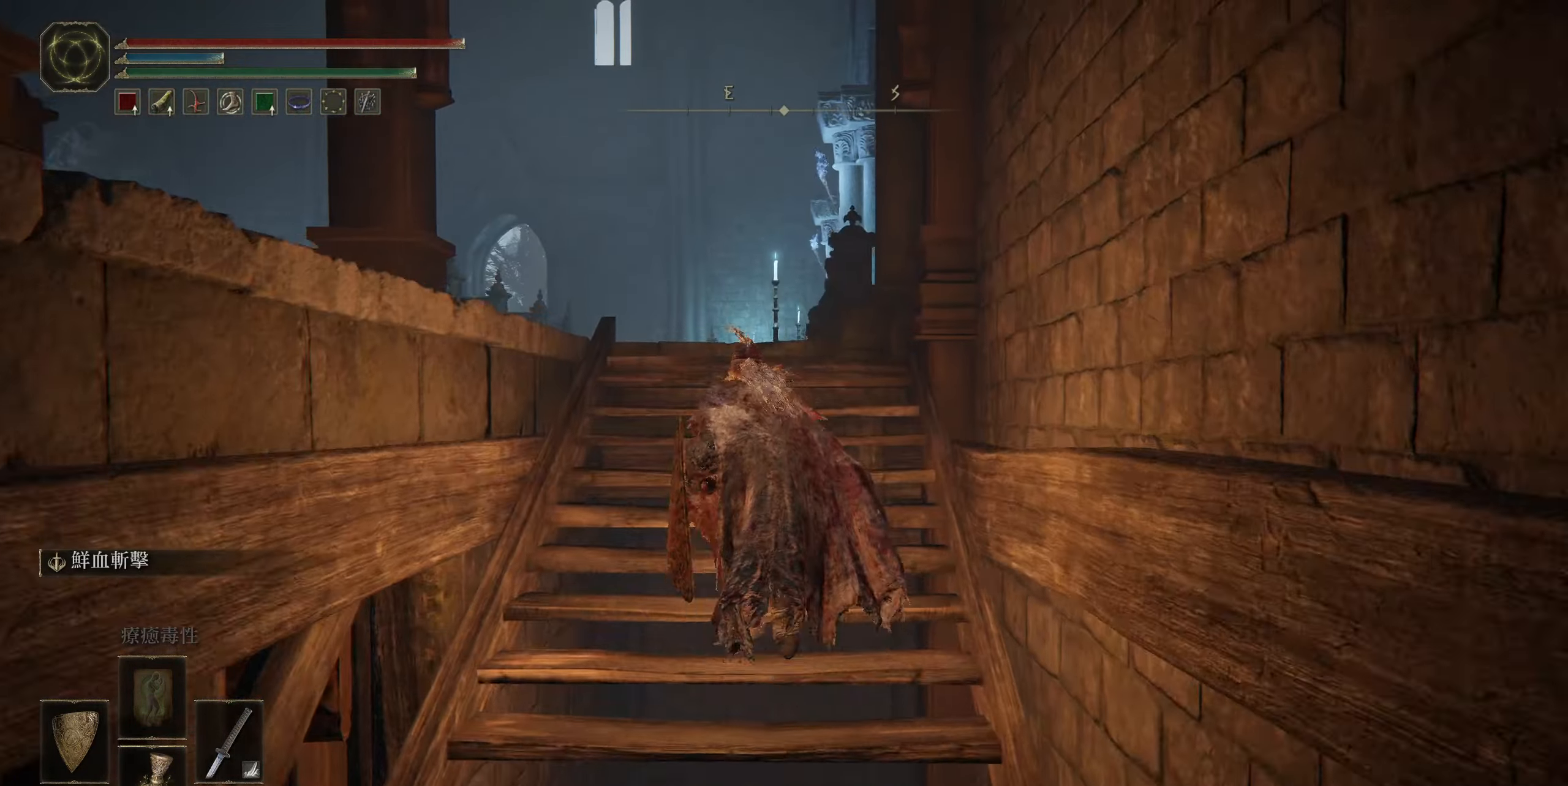
{"buttons": [], "left_stick": "center", "right_stick": "down-left", "events": [[50, "L3", "down"], [66, "CIRCLE", "up"], [150, "L3", "up"], [350, "left_stick", "center"], [383, "right_stick", "down-left"]]}
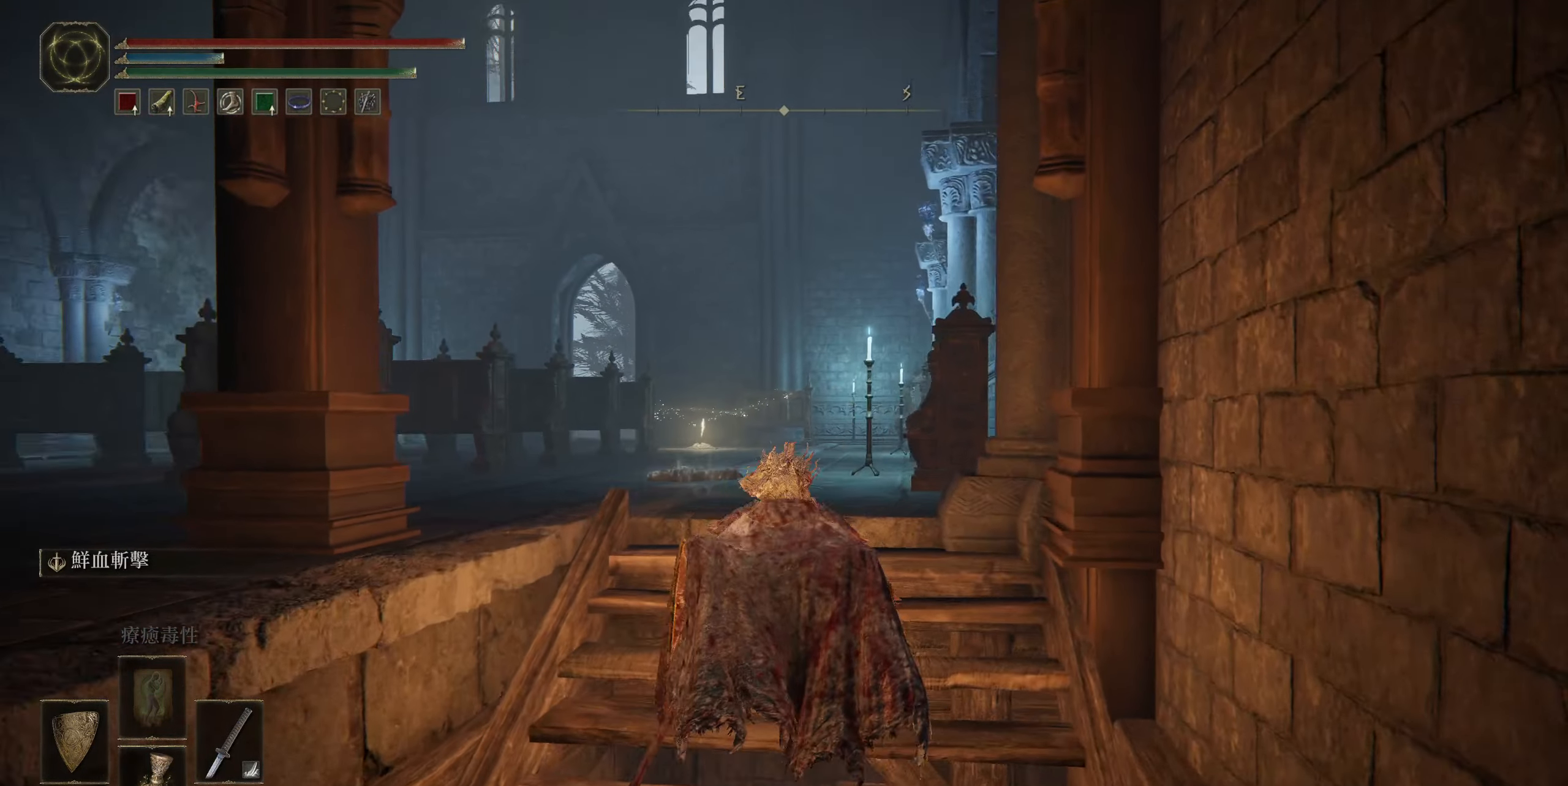
{"buttons": [], "left_stick": "up", "right_stick": "center", "events": [[66, "left_stick", "up-right"], [83, "right_stick", "center"], [150, "left_stick", "up"]]}
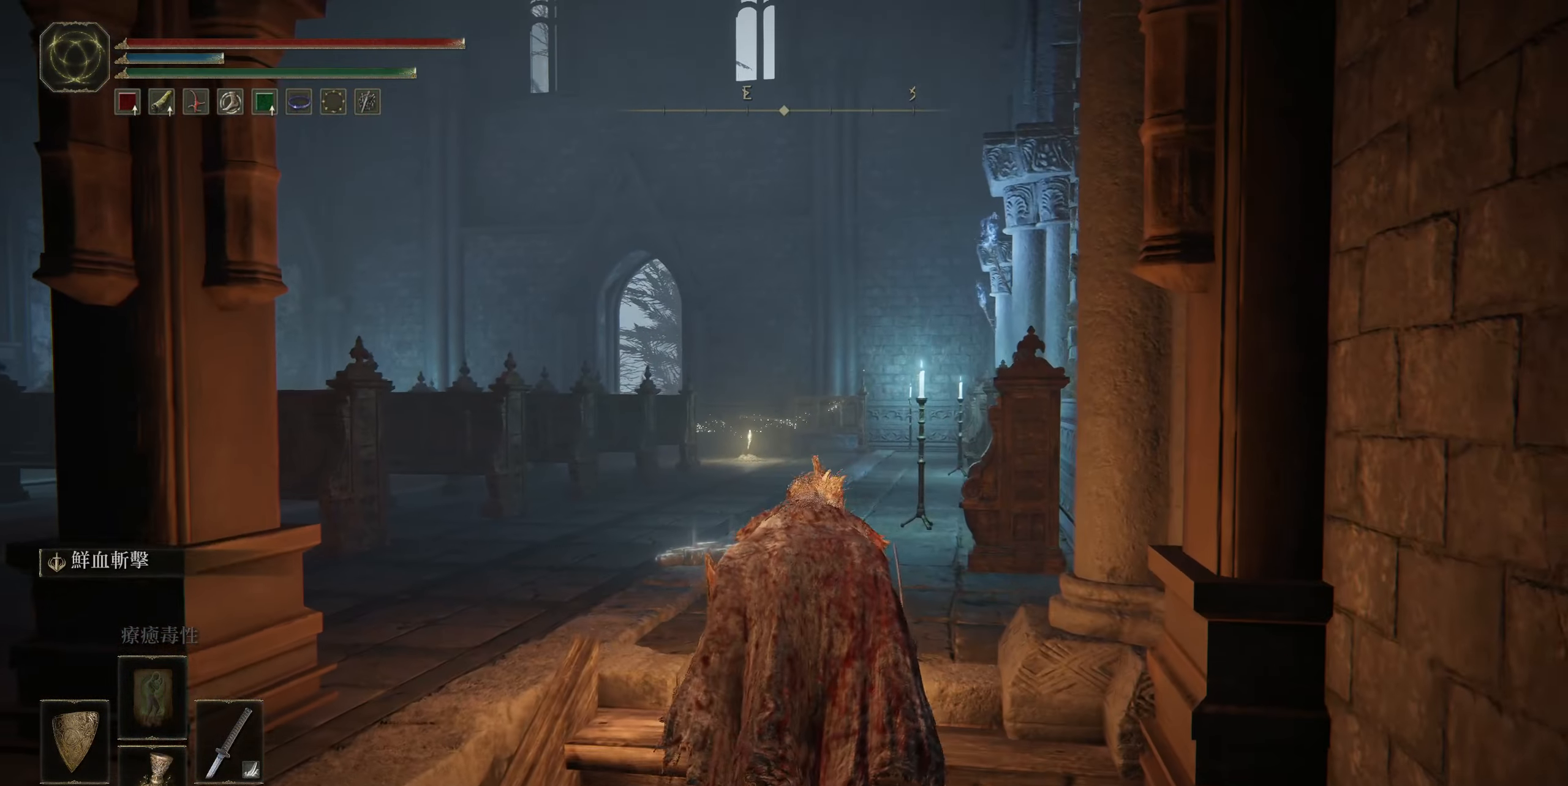
{"buttons": [], "left_stick": "up", "right_stick": "center", "events": [[100, "right_stick", "down"], [133, "L3", "down"], [216, "L3", "up"], [283, "right_stick", "center"]]}
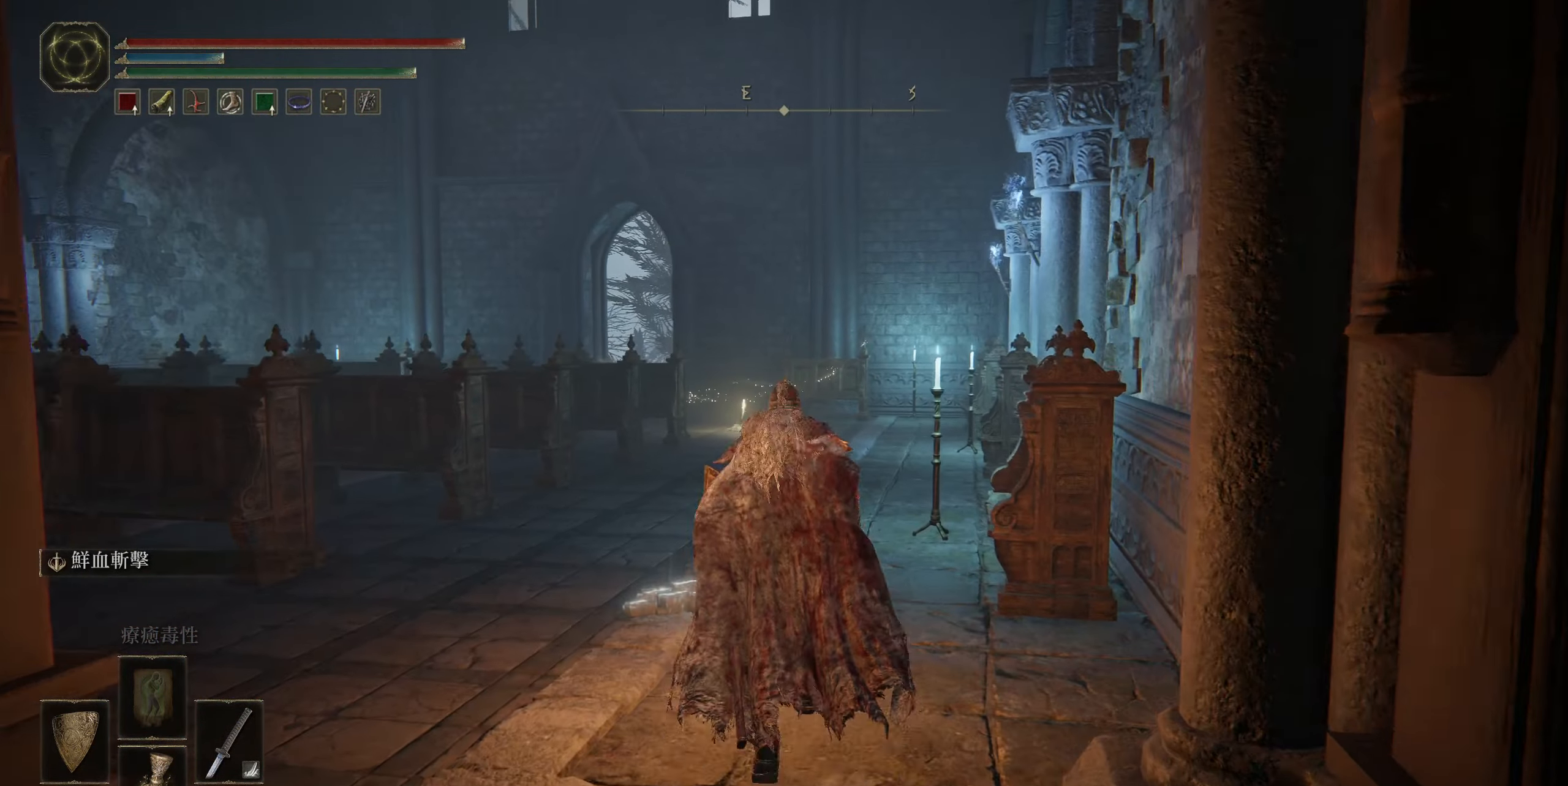
{"buttons": ["CIRCLE"], "left_stick": "up", "right_stick": "center", "events": [[66, "CIRCLE", "down"]]}
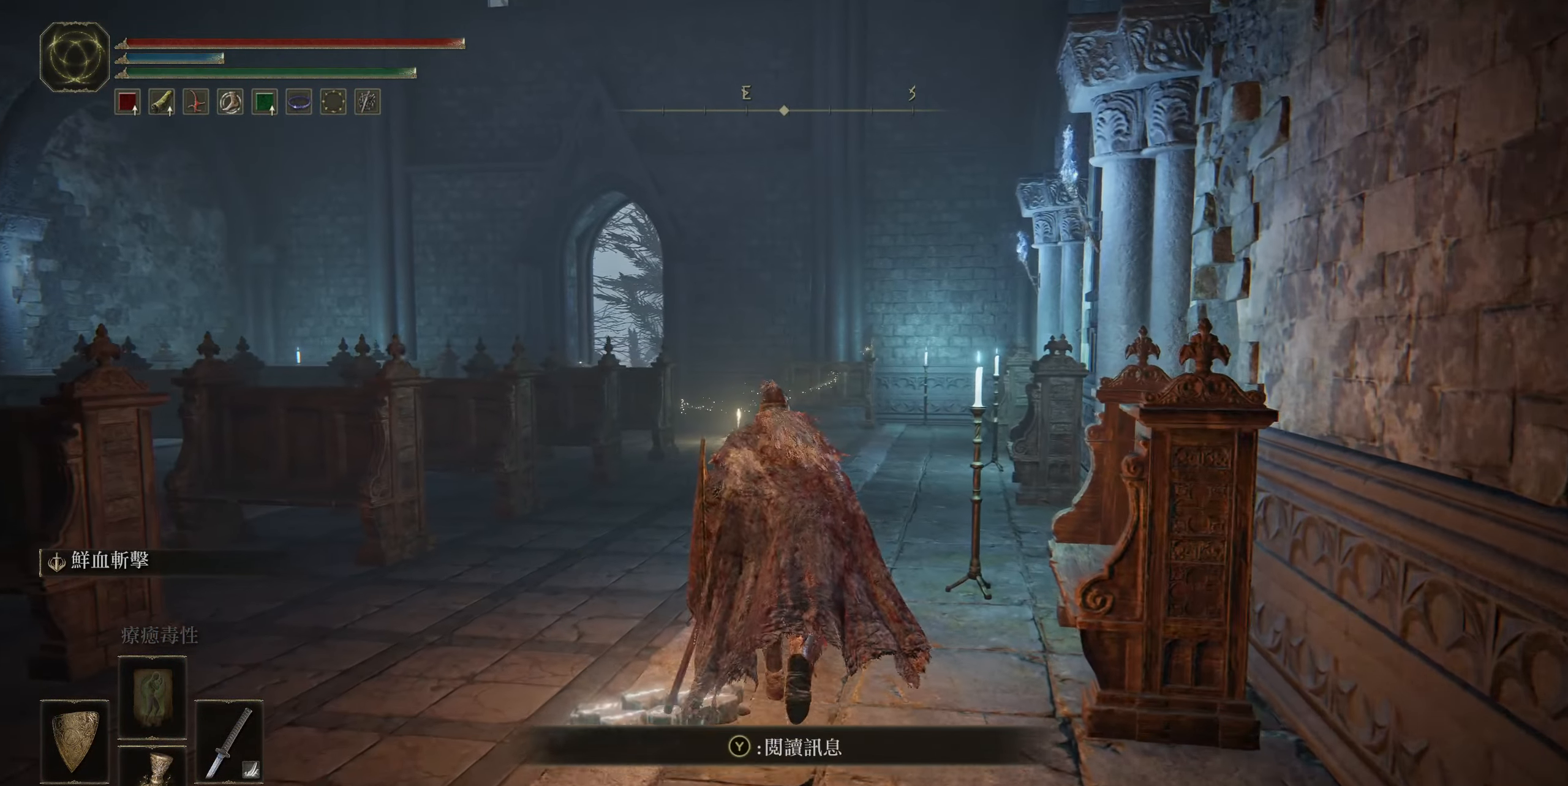
{"buttons": ["CIRCLE"], "left_stick": "up", "right_stick": "center", "events": []}
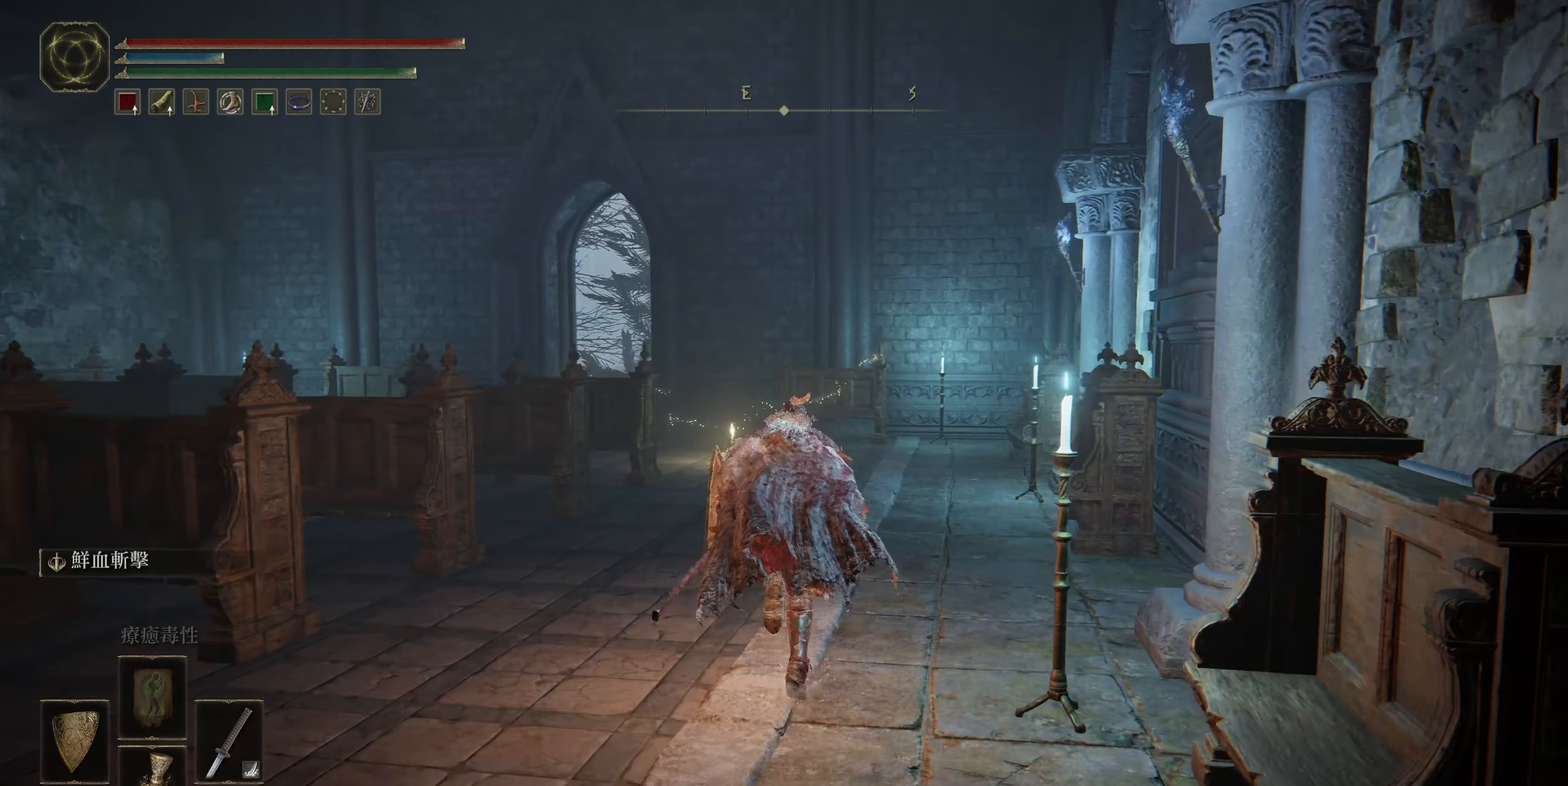
{"buttons": ["CIRCLE"], "left_stick": "up", "right_stick": "center", "events": []}
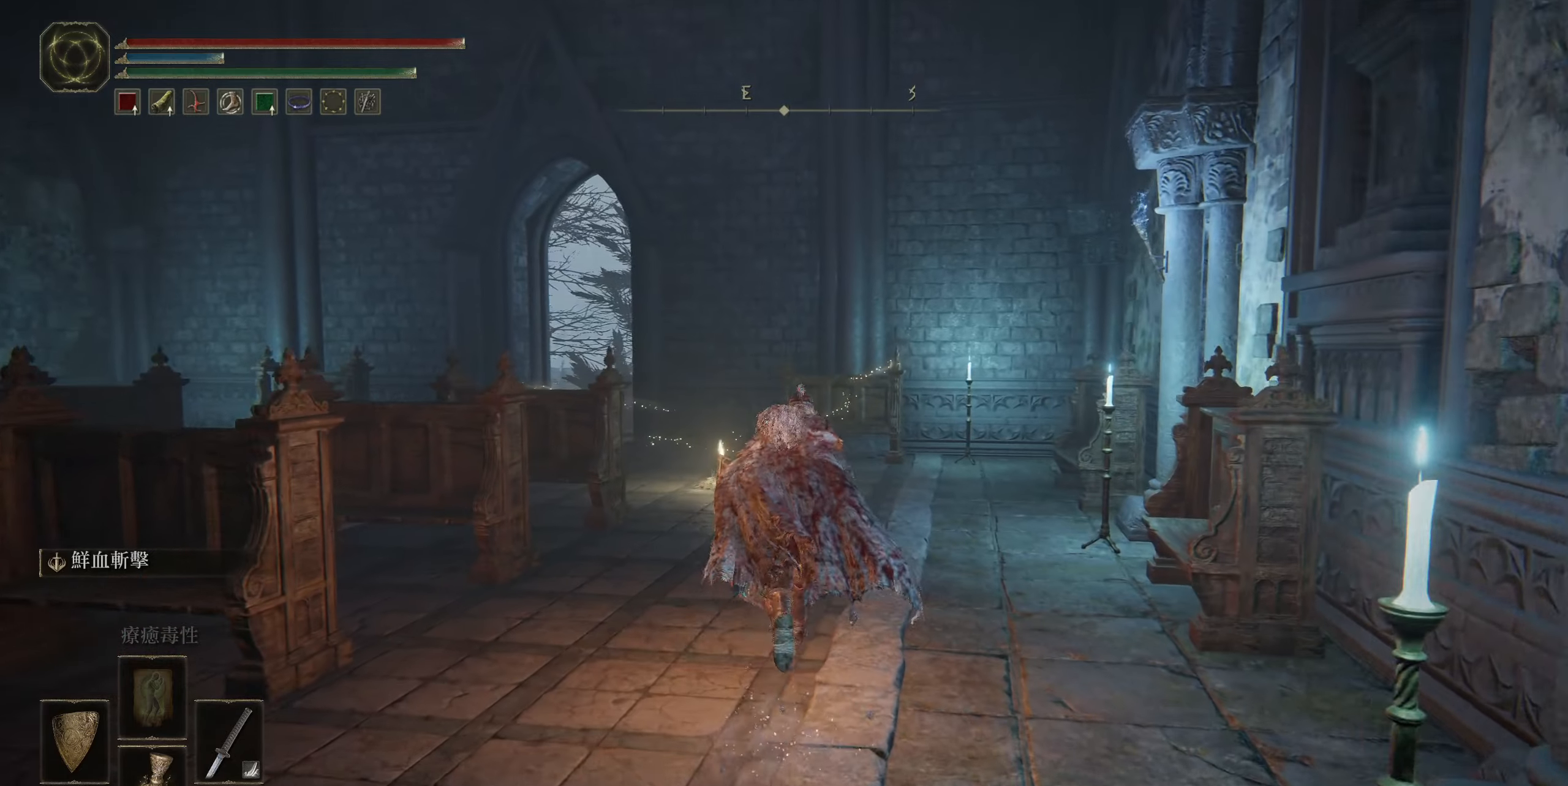
{"buttons": ["CIRCLE"], "left_stick": "up", "right_stick": "center", "events": []}
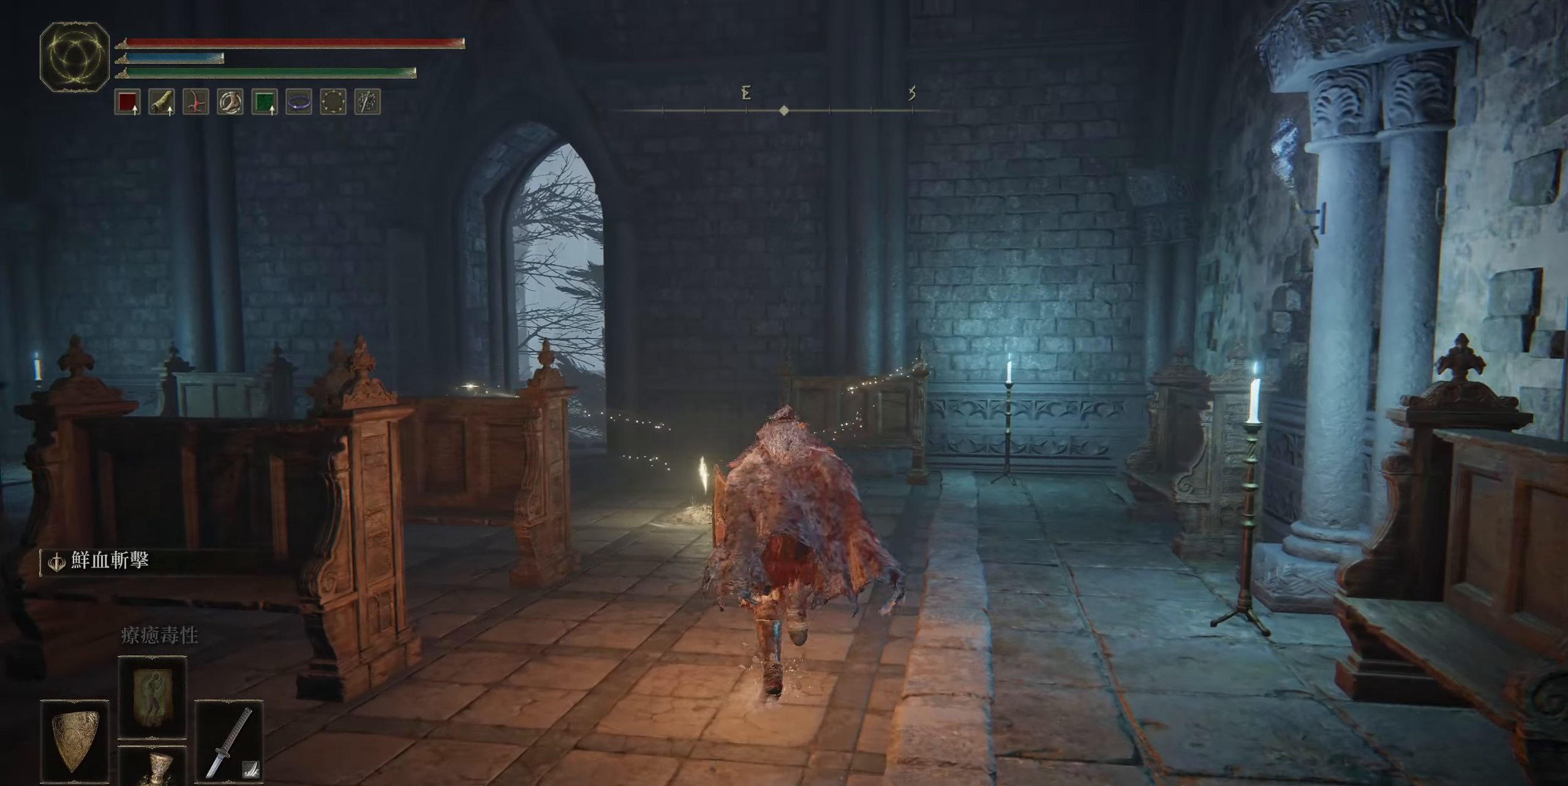
{"buttons": [], "left_stick": "up", "right_stick": "center", "events": [[367, "CIRCLE", "up"]]}
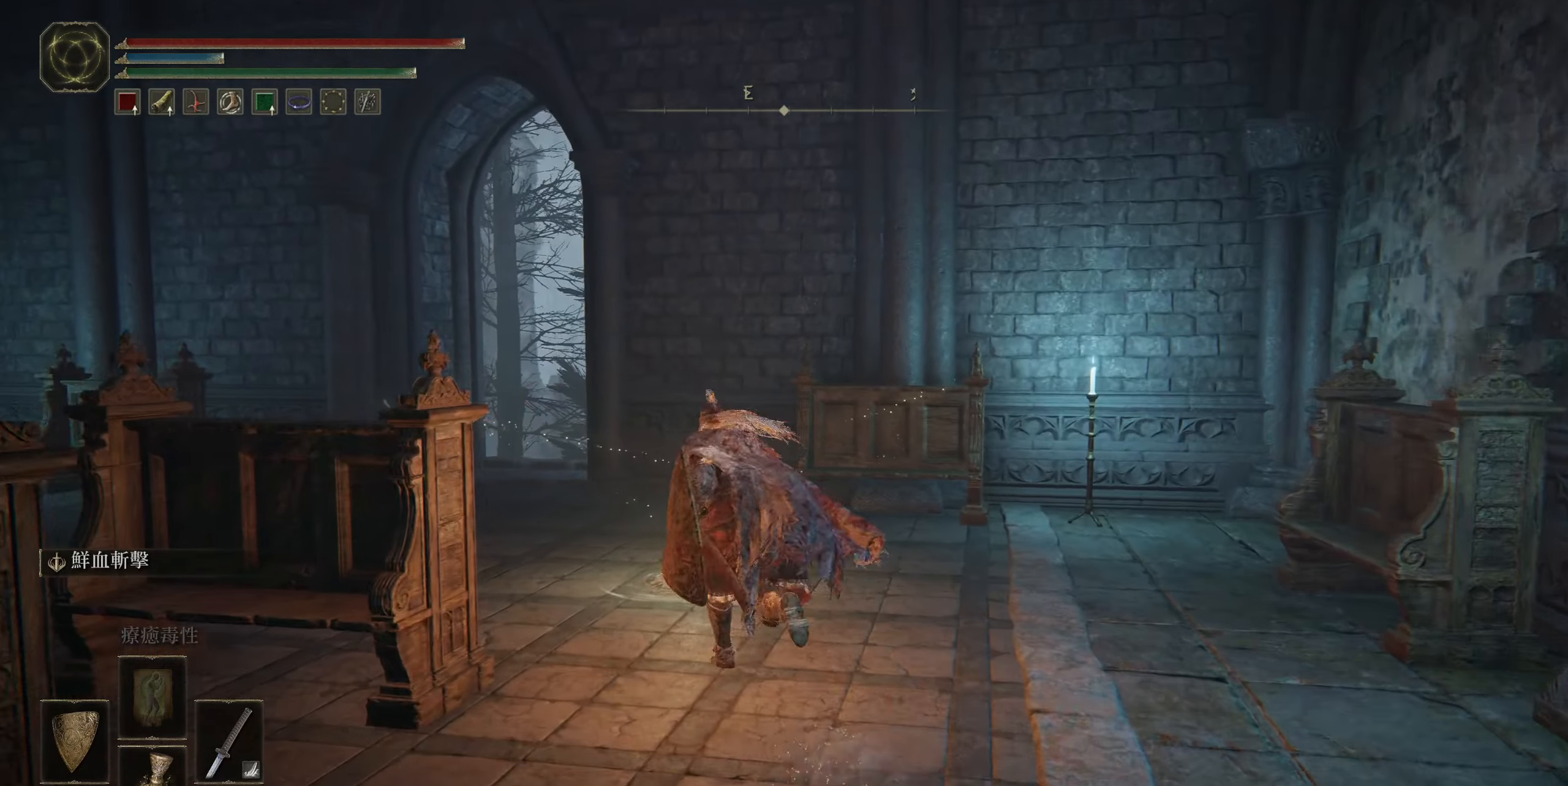
{"buttons": [], "left_stick": "center", "right_stick": "center", "events": [[67, "left_stick", "up-left"], [200, "TRIANGLE", "down"], [333, "TRIANGLE", "up"], [367, "left_stick", "center"]]}
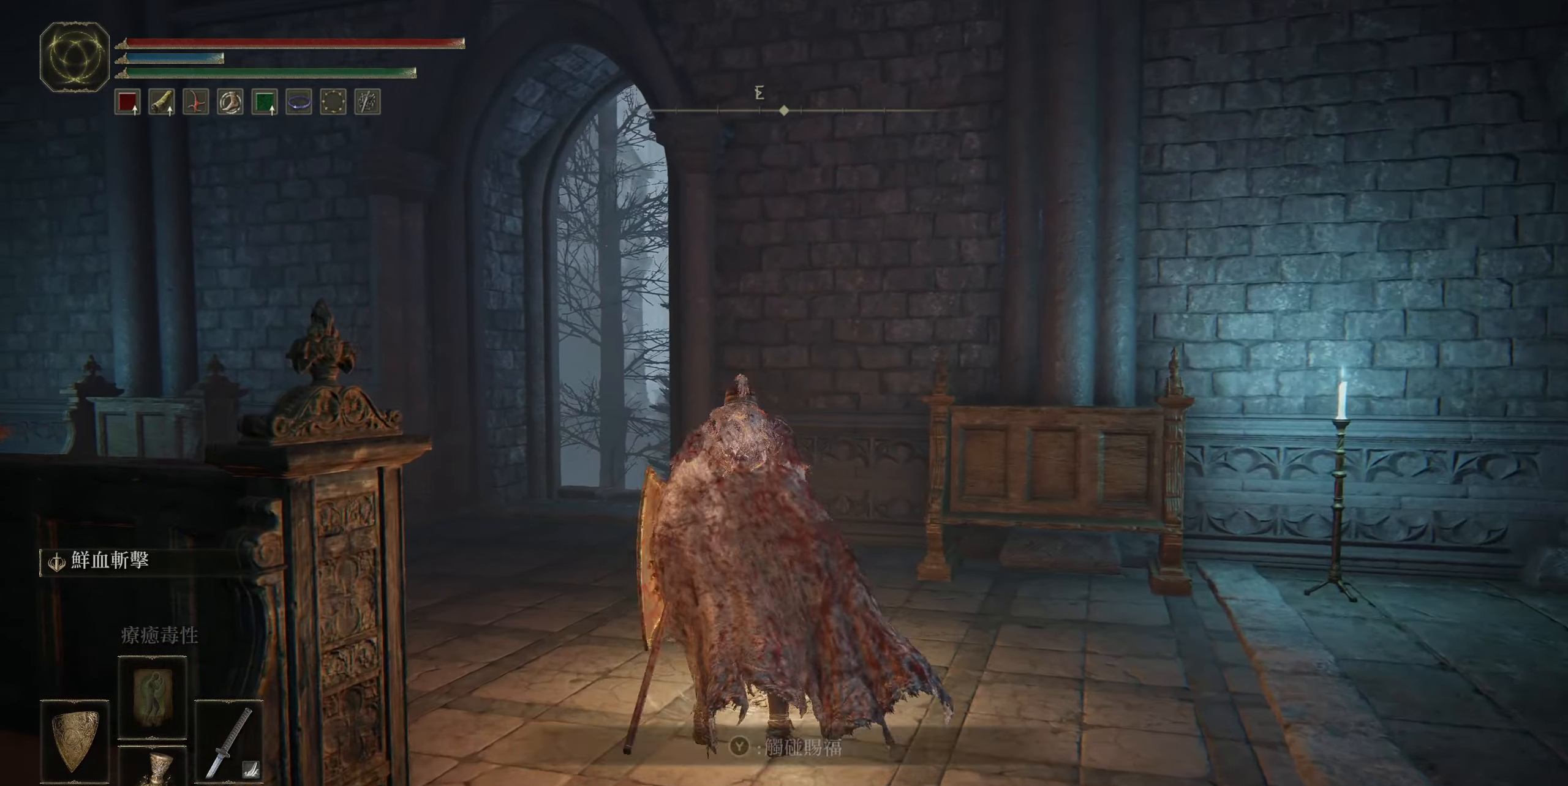
{"buttons": [], "left_stick": "center", "right_stick": "left", "events": [[133, "right_stick", "left"]]}
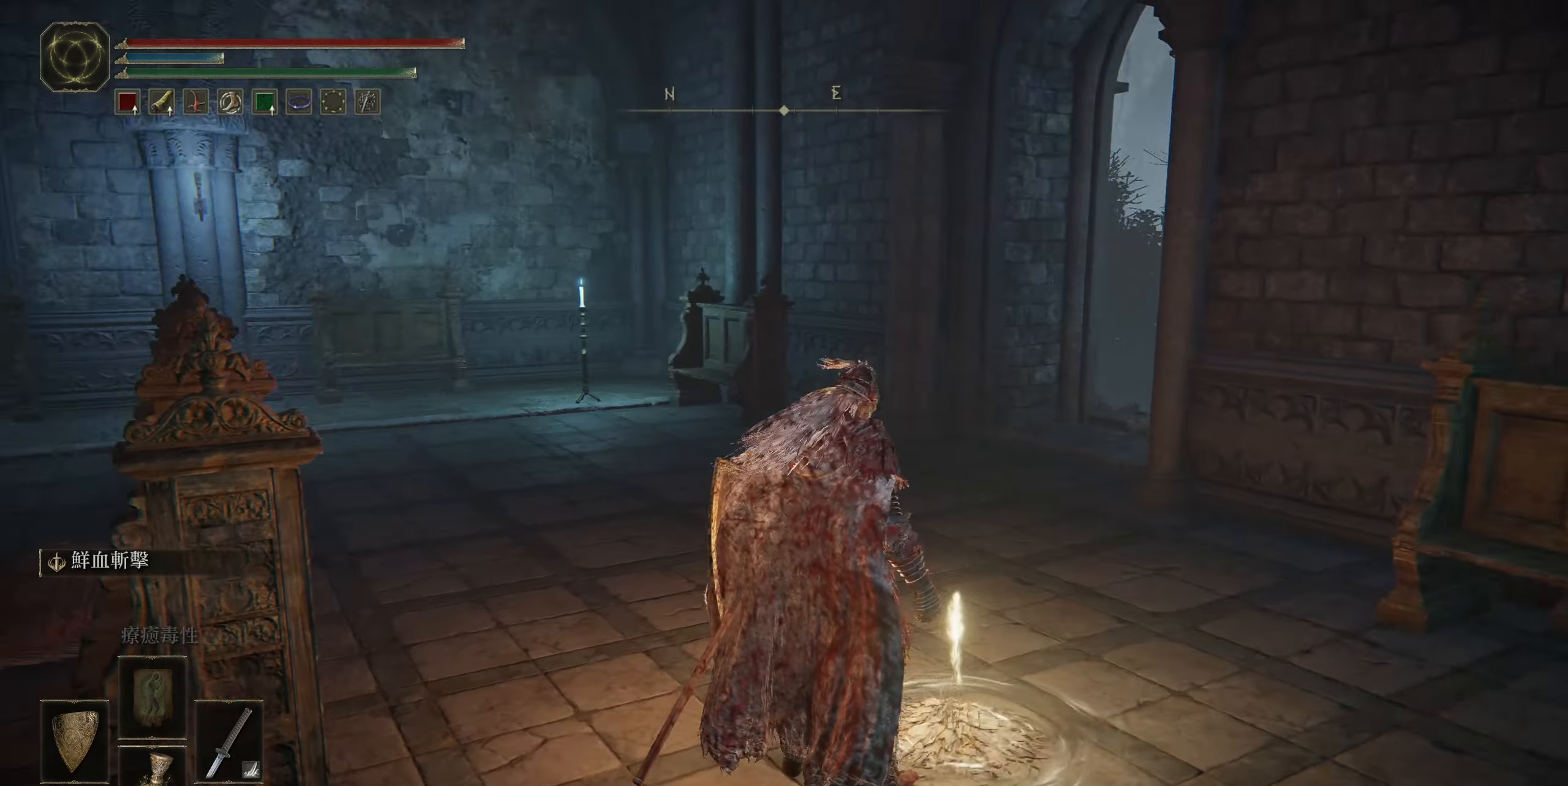
{"buttons": [], "left_stick": "center", "right_stick": "left", "events": []}
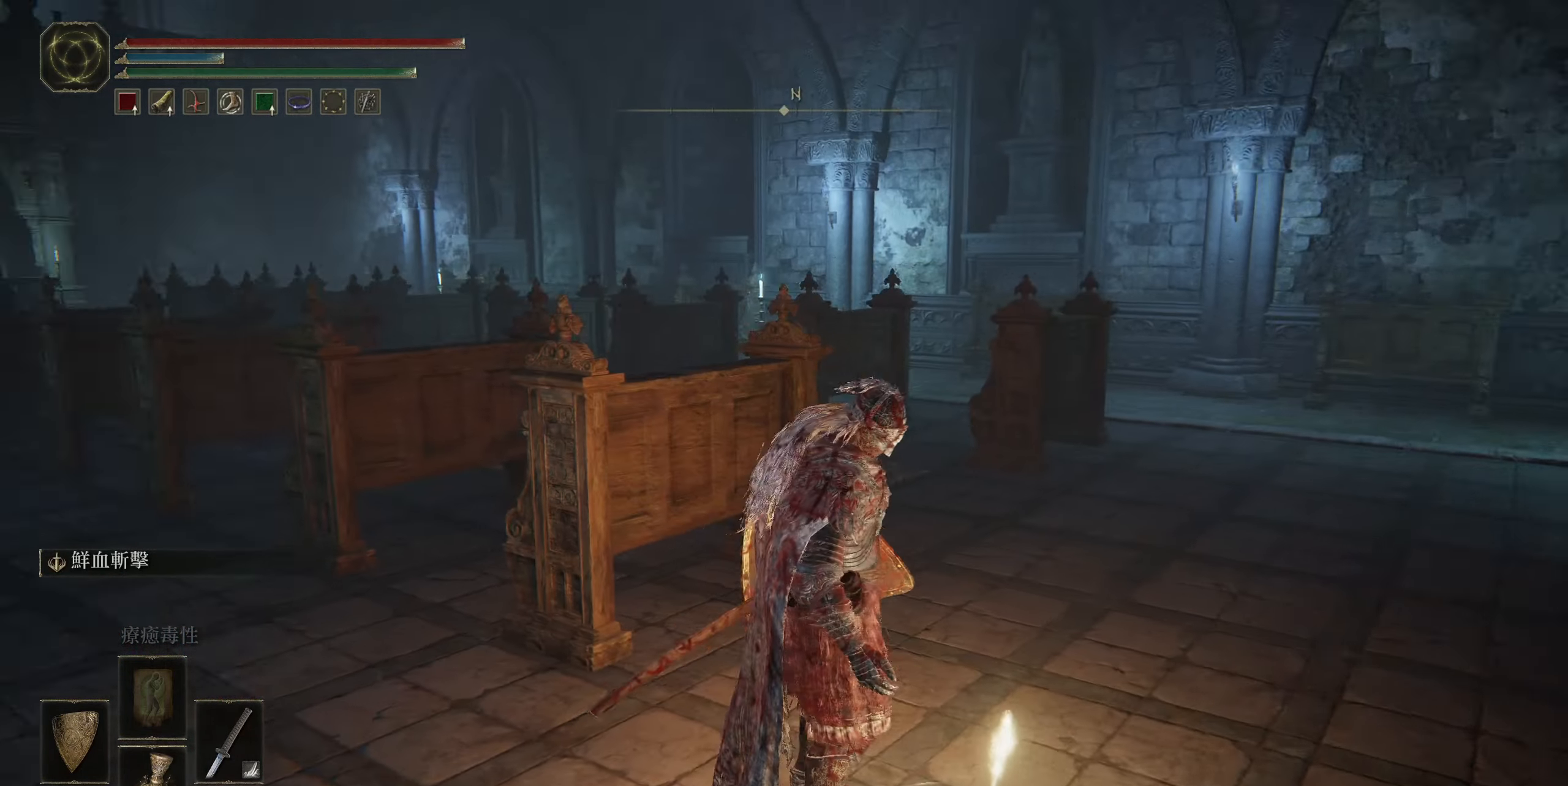
{"buttons": [], "left_stick": "center", "right_stick": "center", "events": [[350, "right_stick", "center"]]}
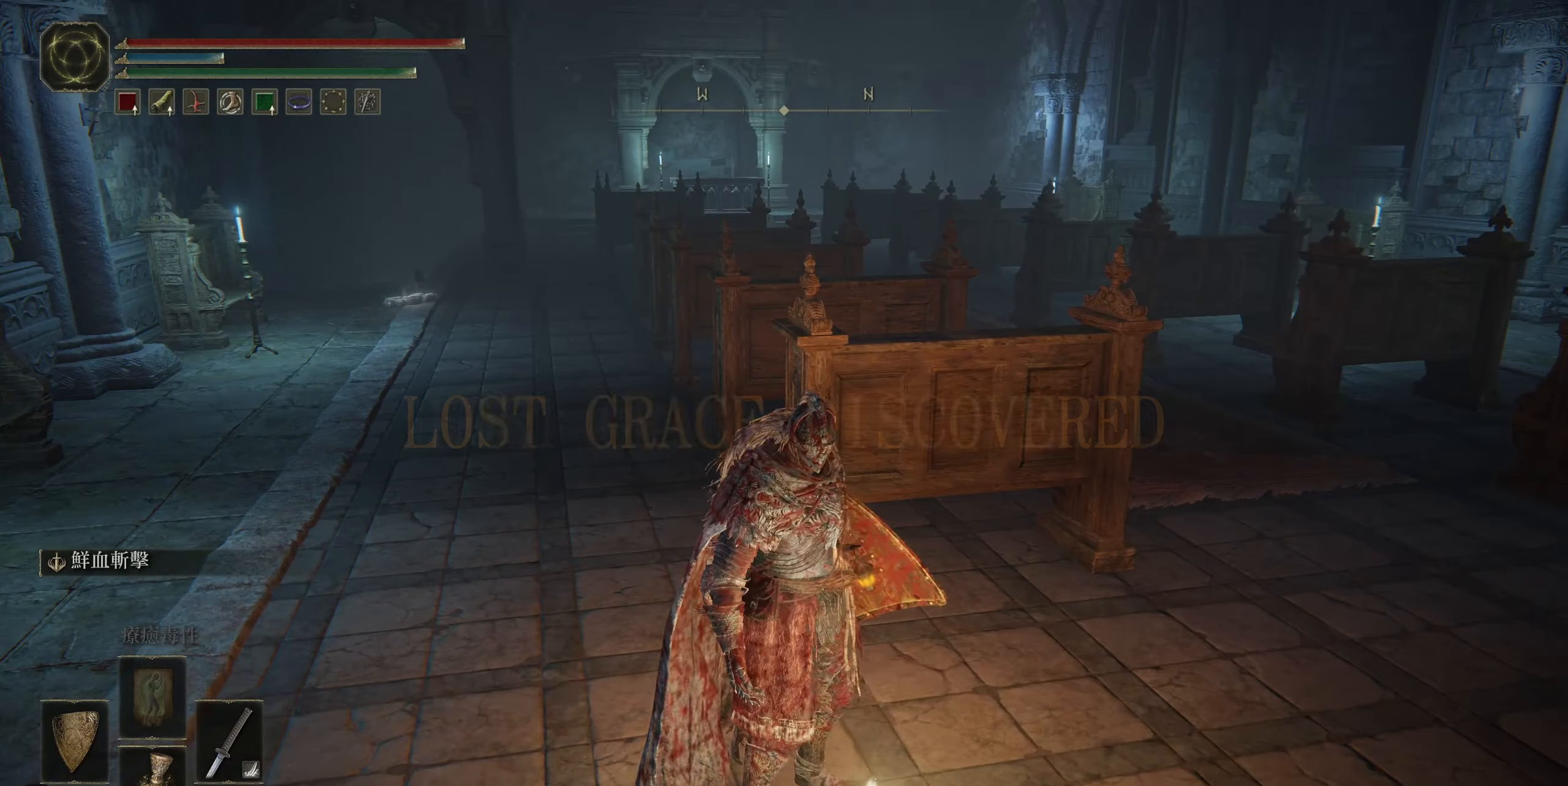
{"buttons": [], "left_stick": "center", "right_stick": "center", "events": []}
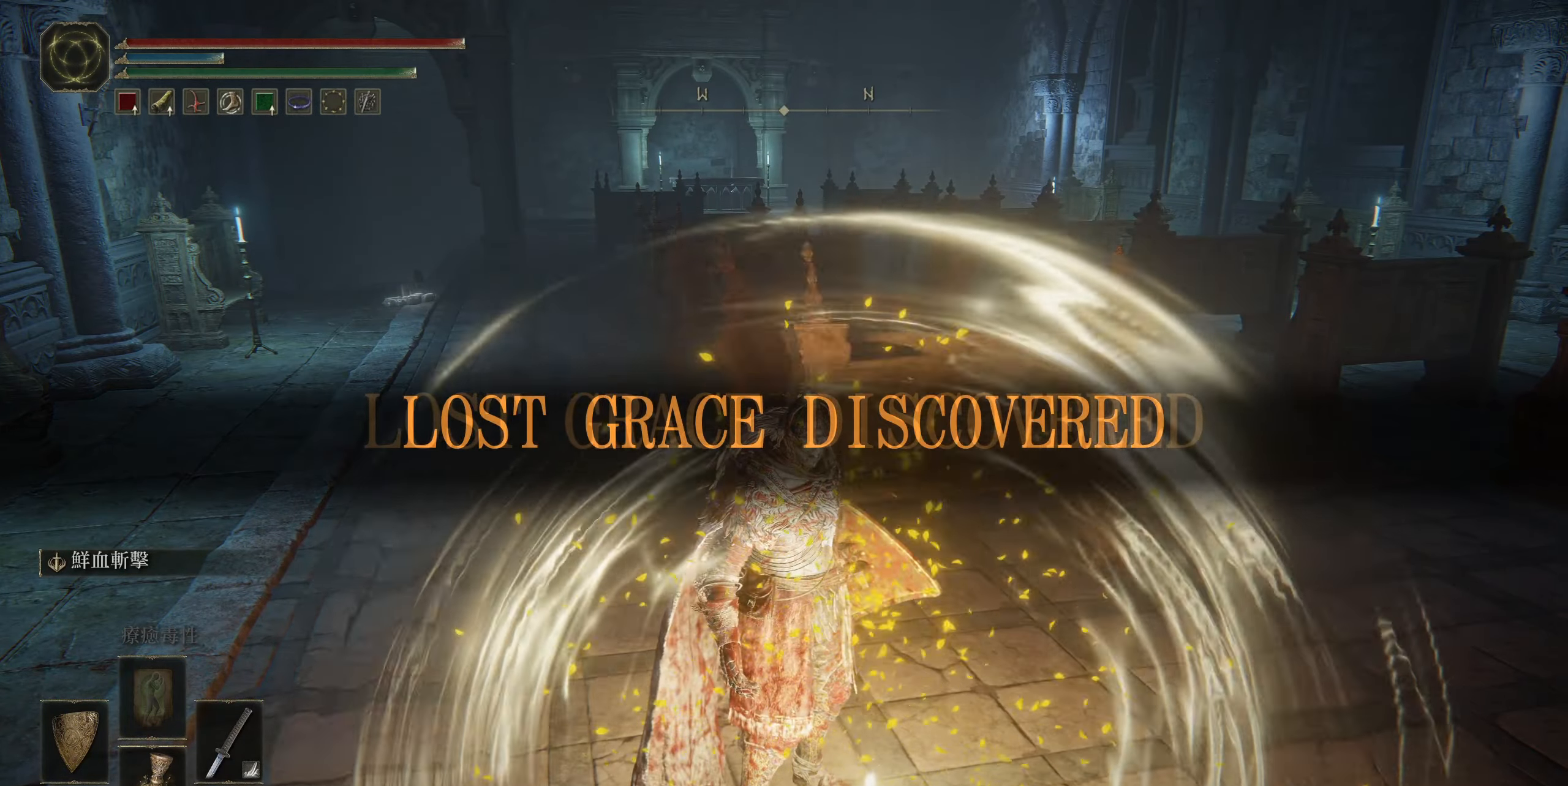
{"buttons": [], "left_stick": "center", "right_stick": "center", "events": [[150, "right_stick", "up-left"], [417, "right_stick", "center"]]}
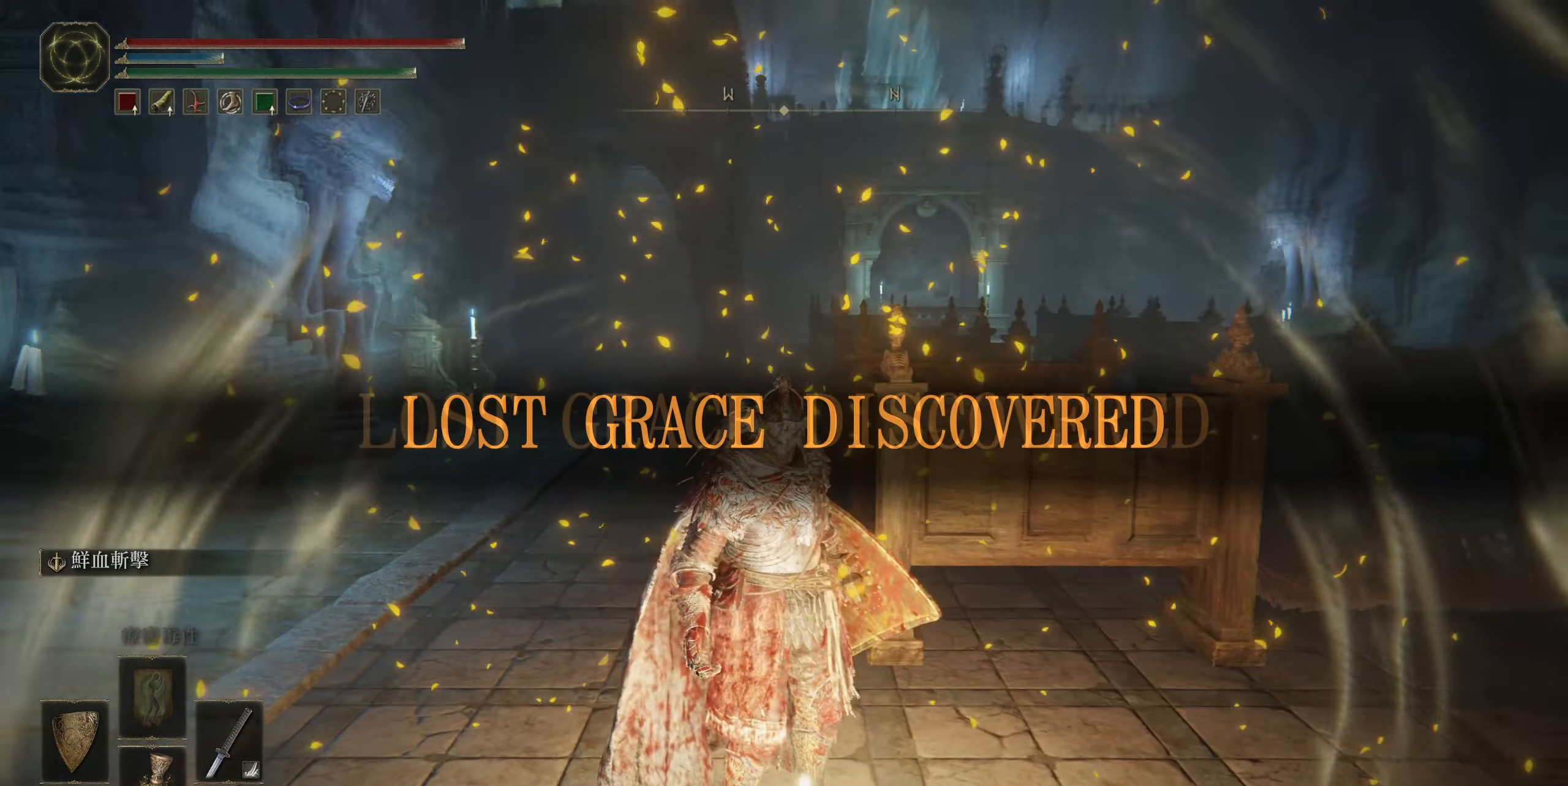
{"buttons": [], "left_stick": "center", "right_stick": "down-right", "events": [[233, "right_stick", "down-right"]]}
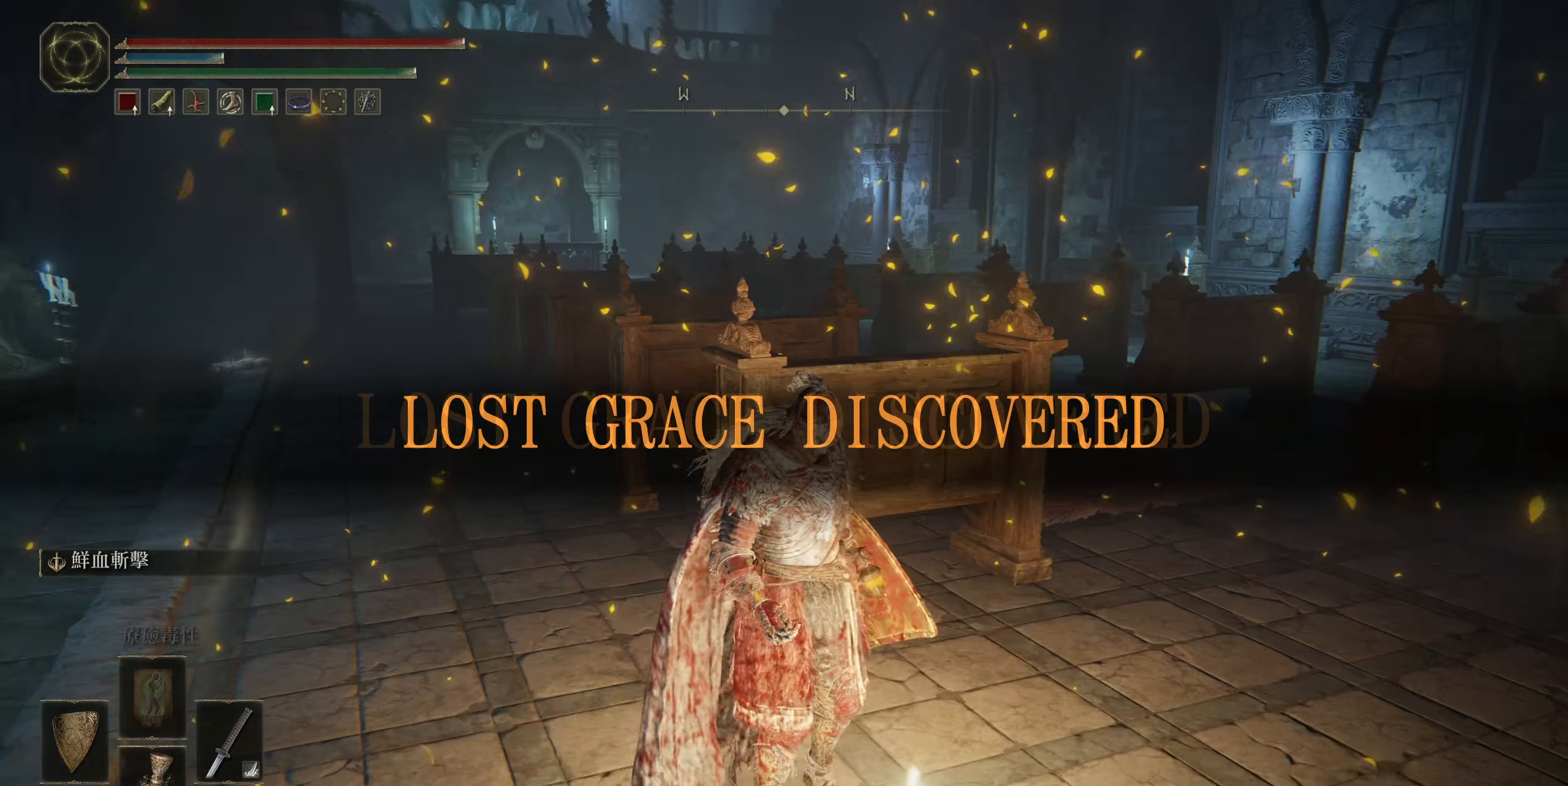
{"buttons": [], "left_stick": "center", "right_stick": "center", "events": [[17, "right_stick", "center"]]}
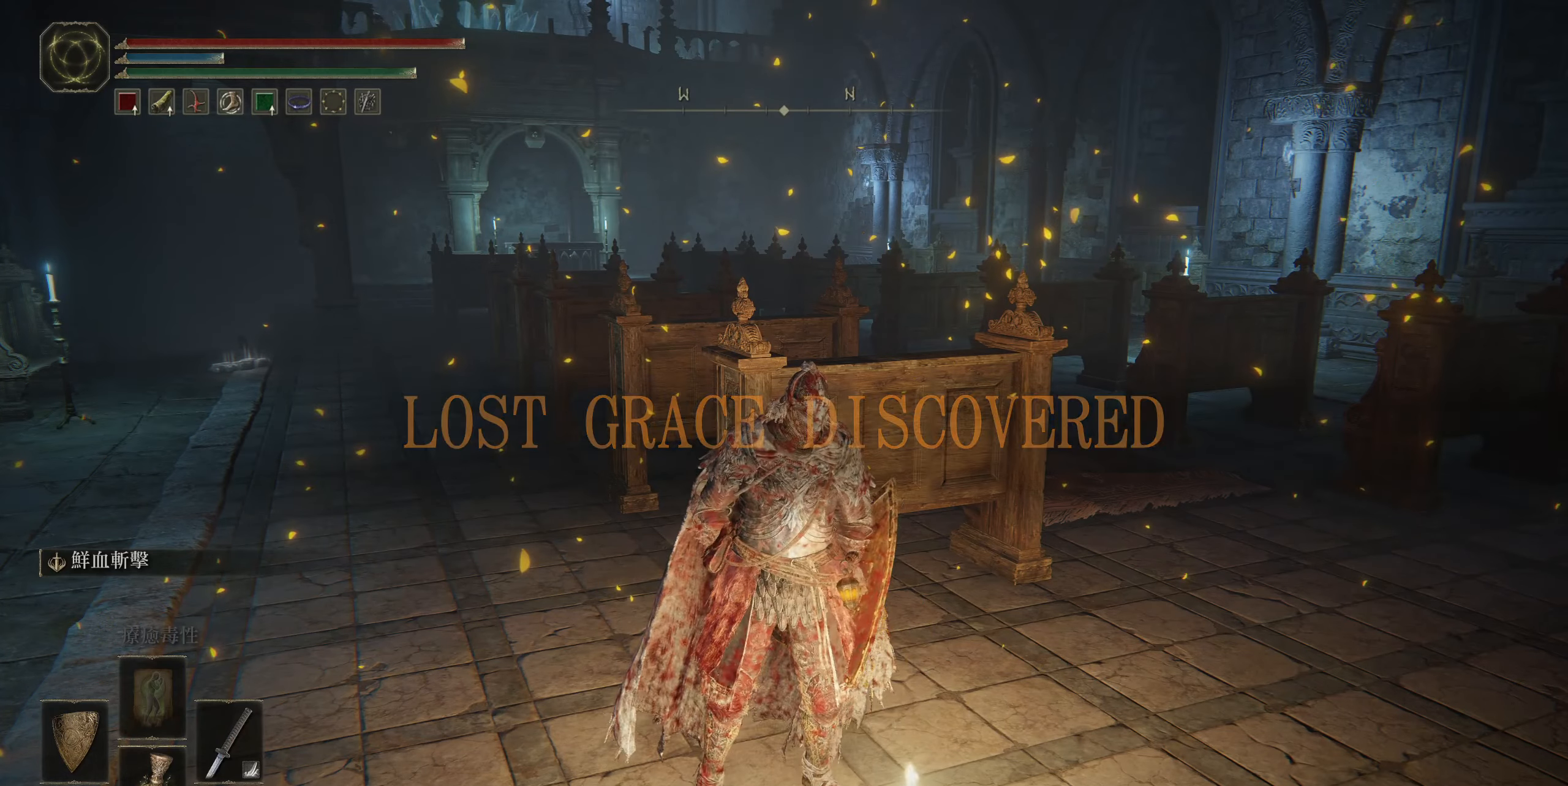
{"buttons": [], "left_stick": "center", "right_stick": "center", "events": []}
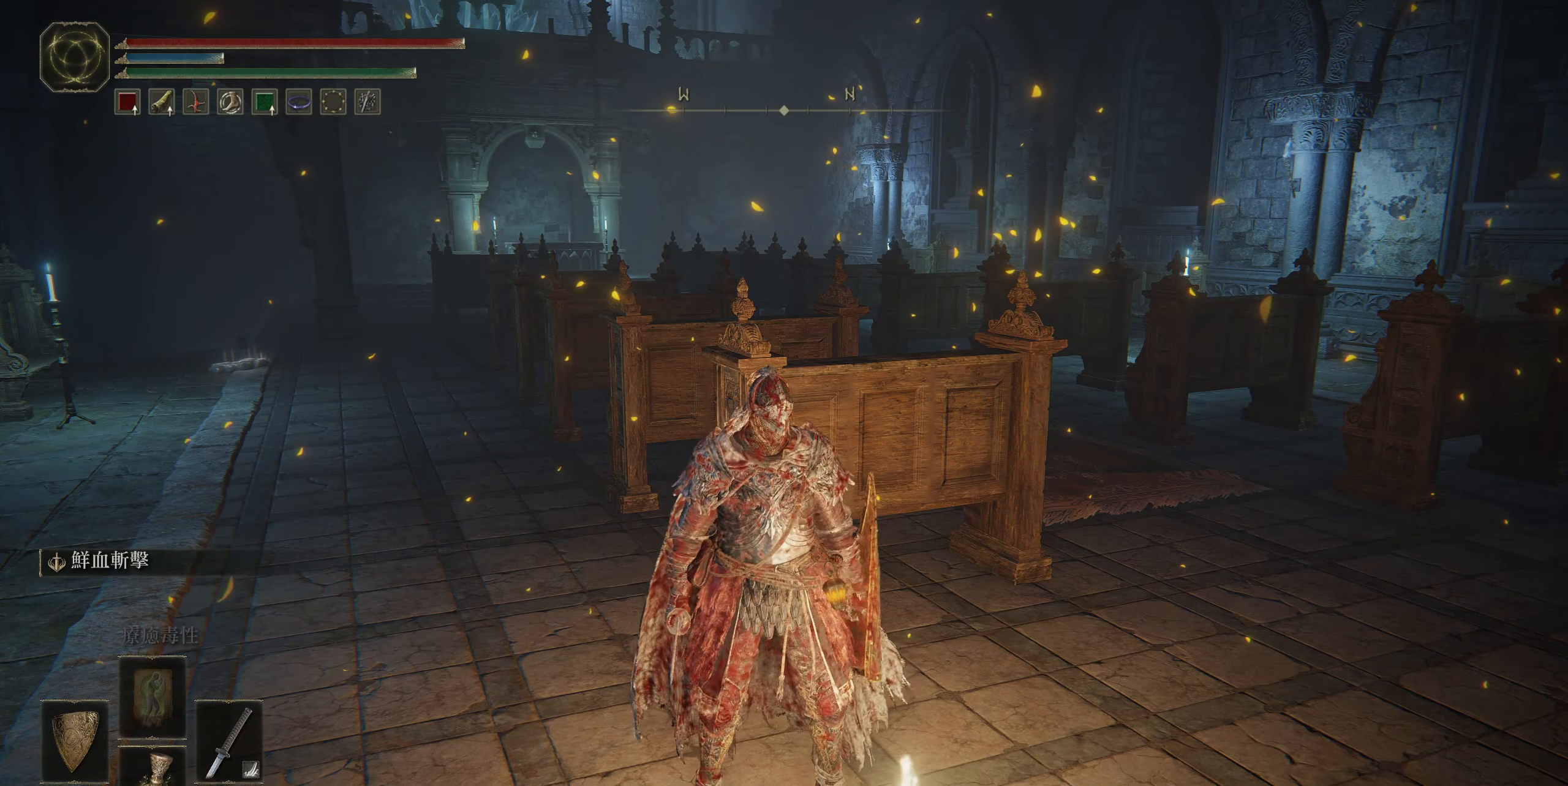
{"buttons": [], "left_stick": "center", "right_stick": "center", "events": [[234, "TRIANGLE", "down"], [367, "TRIANGLE", "up"]]}
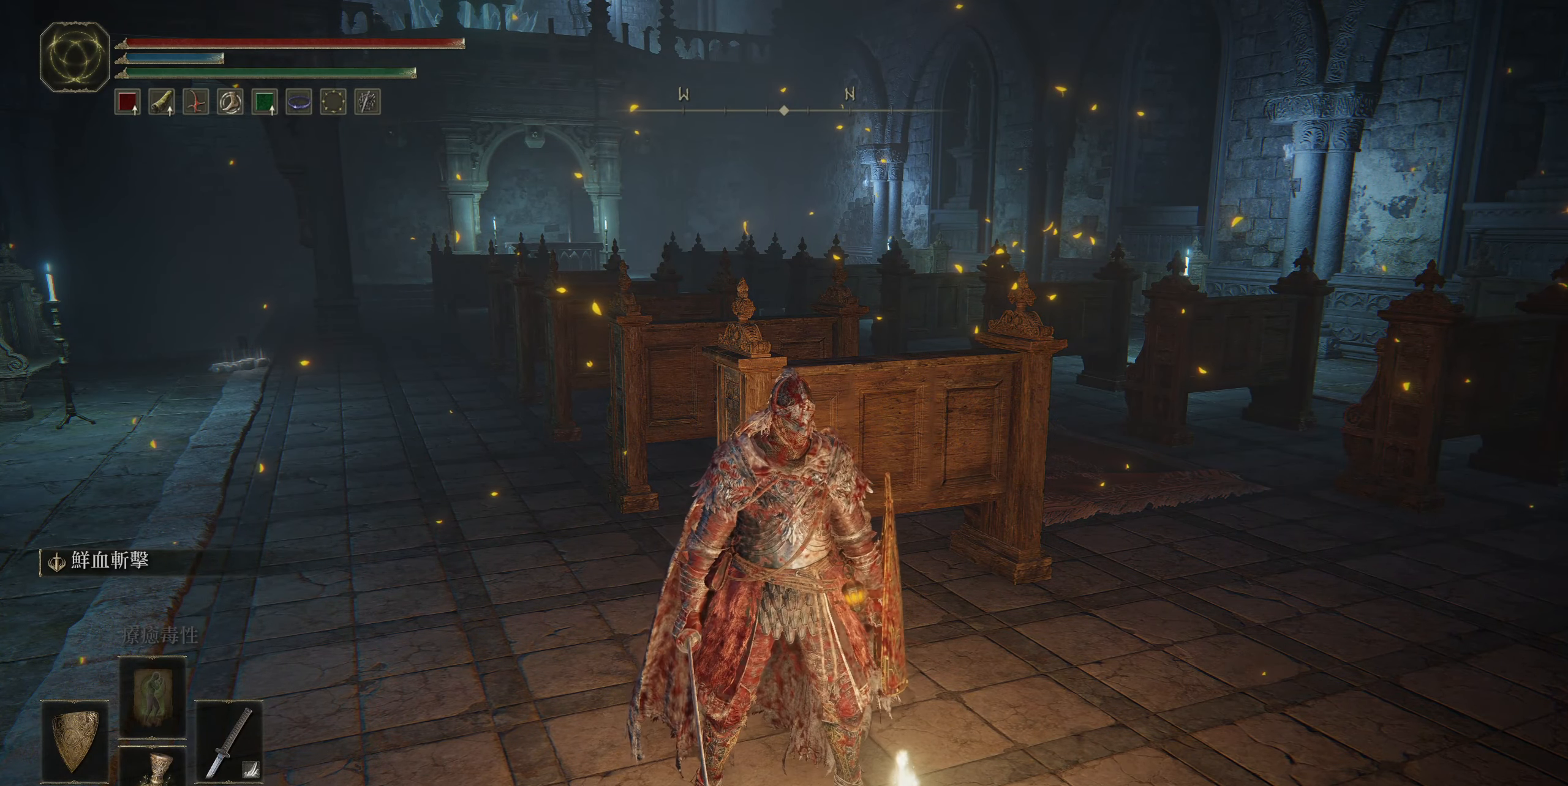
{"buttons": [], "left_stick": "center", "right_stick": "center", "events": [[34, "TRIANGLE", "down"], [134, "TRIANGLE", "up"], [267, "TRIANGLE", "down"], [367, "TRIANGLE", "up"]]}